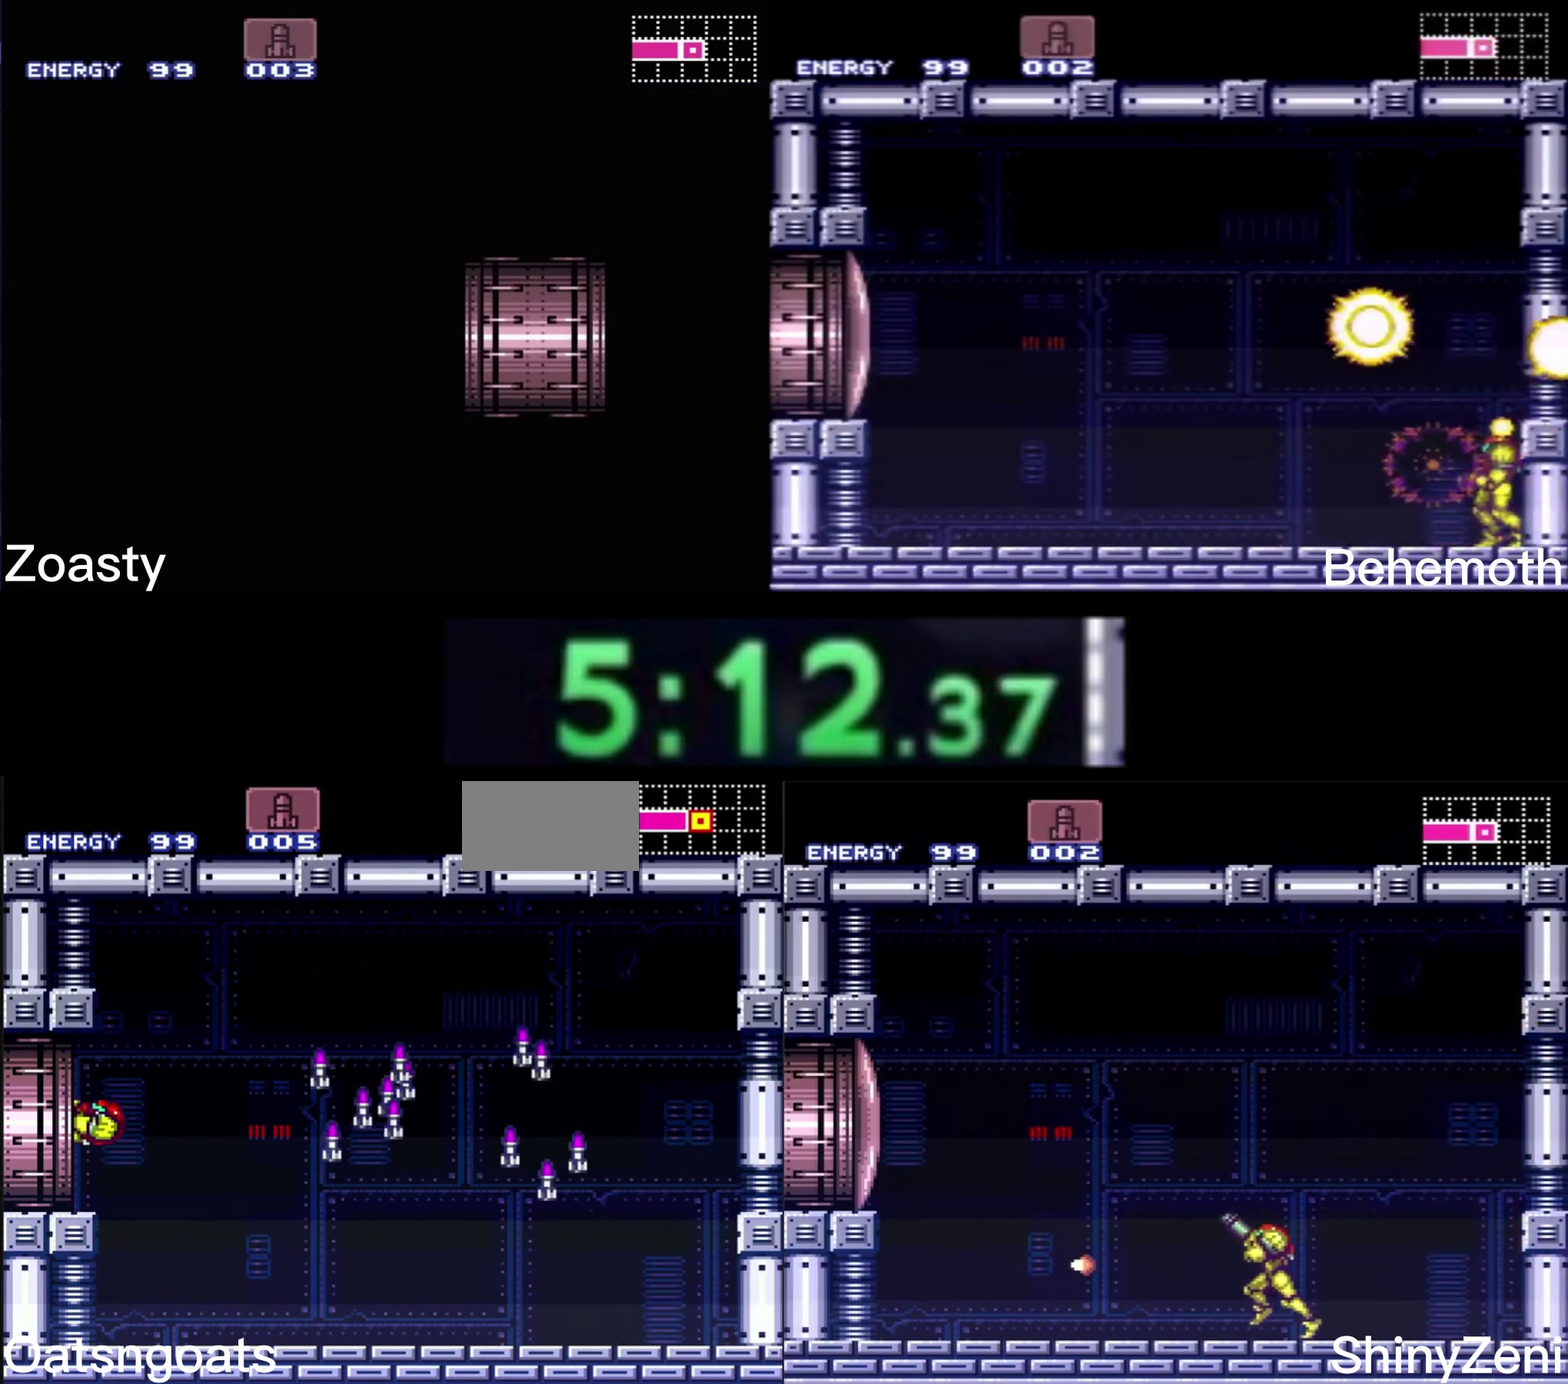
Gameplay with a controller (Nintendo layout); each line is a JSON object with the inputs held at the frame after it. "events" lists button and stick changes between this image and that frame as [ms after this image, input, new state], when the widget could be followed in between. Not read: L1 L3 R1 R3.
{"buttons": ["B", "DPAD_LEFT"], "events": [[67, "B", "down"]]}
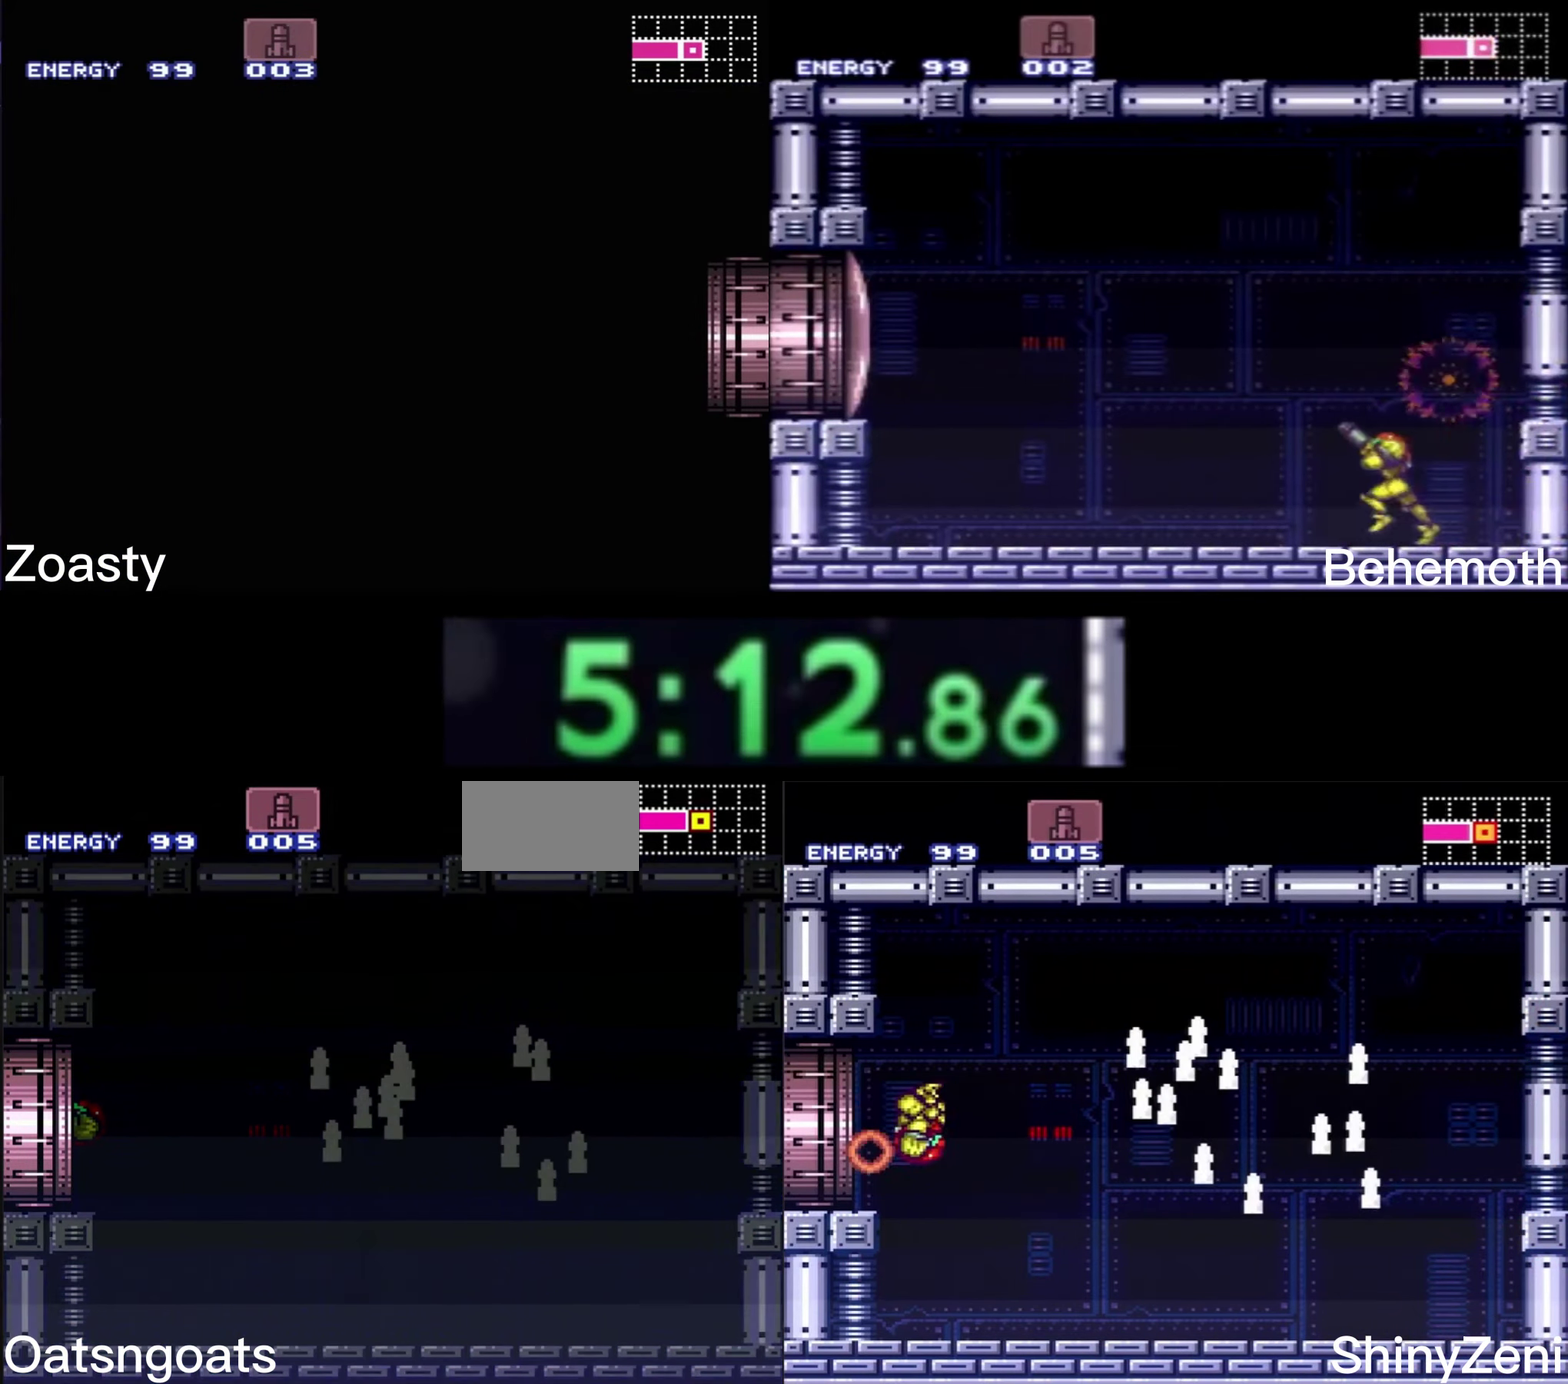
{"buttons": ["B", "DPAD_LEFT"], "events": []}
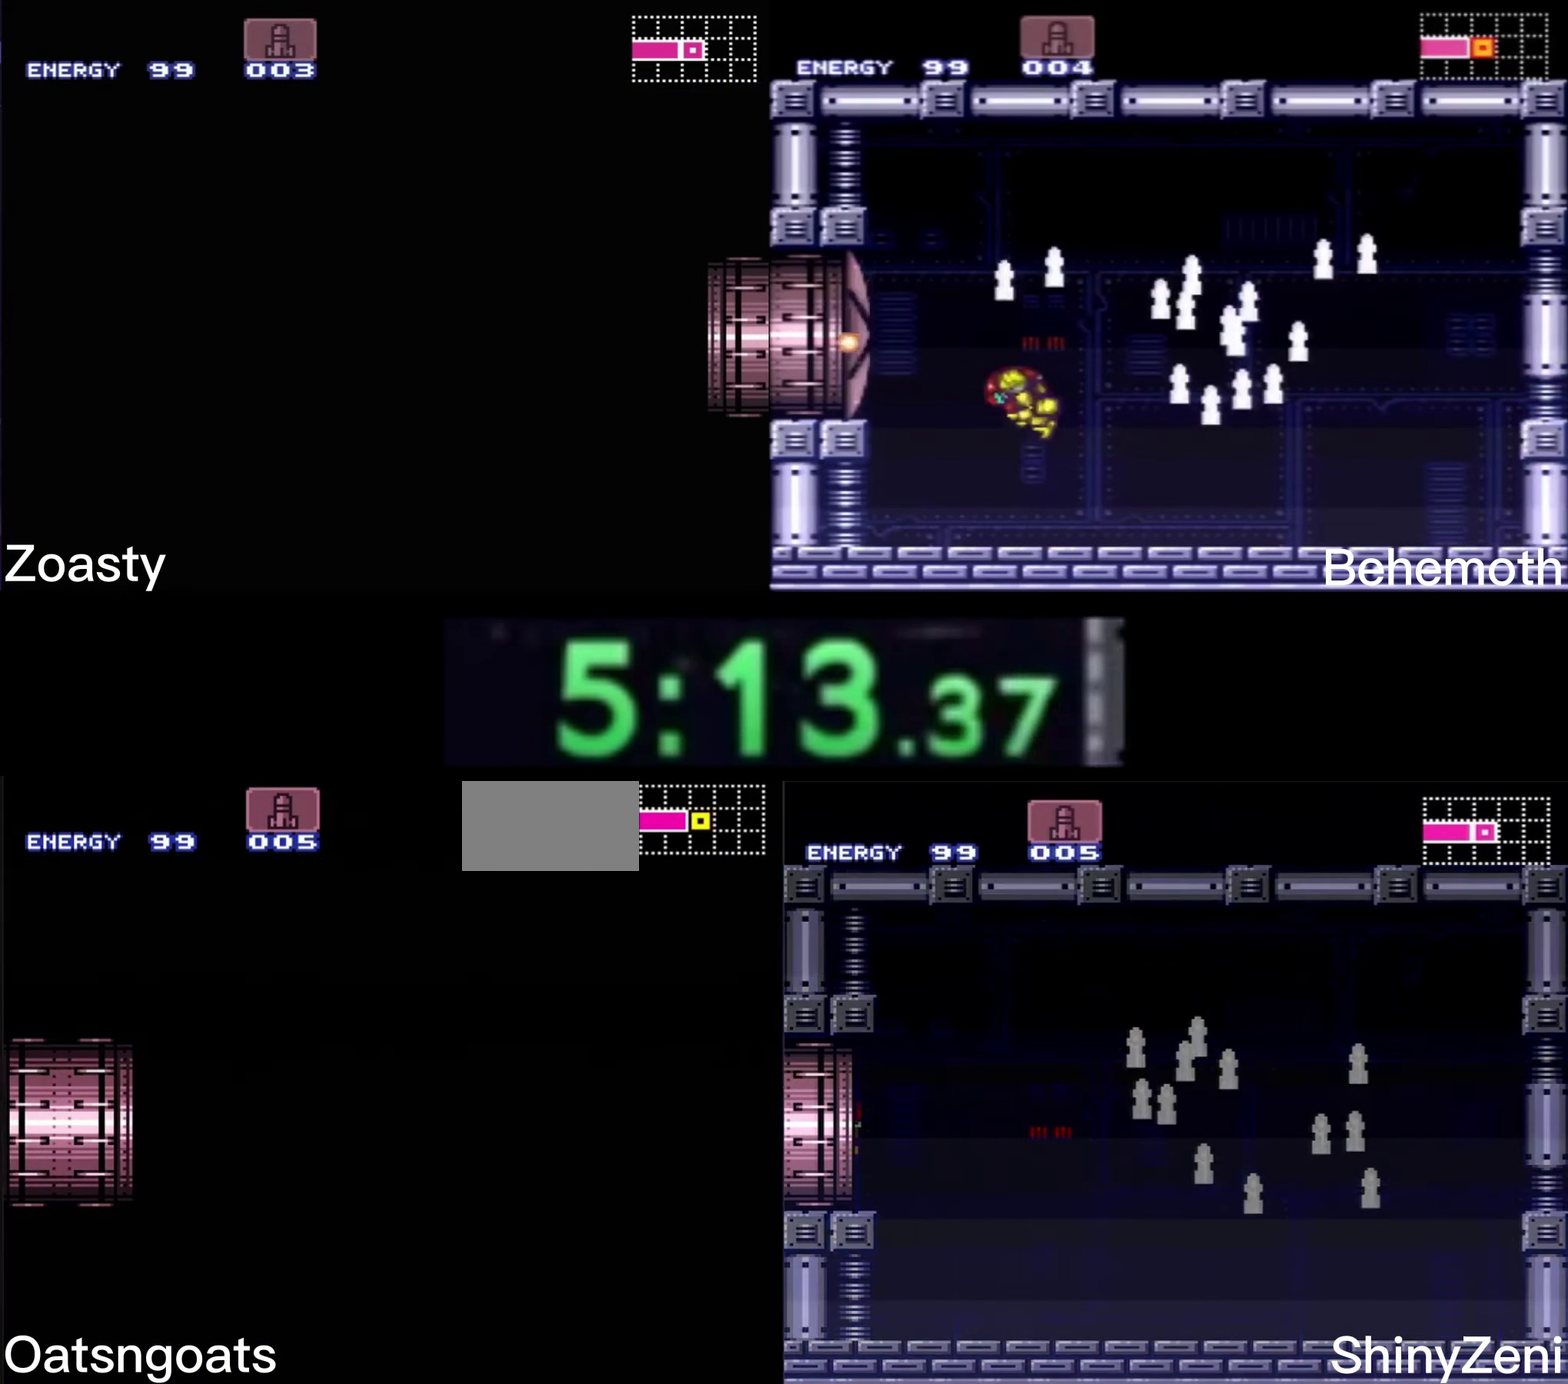
{"buttons": ["B", "DPAD_LEFT"], "events": []}
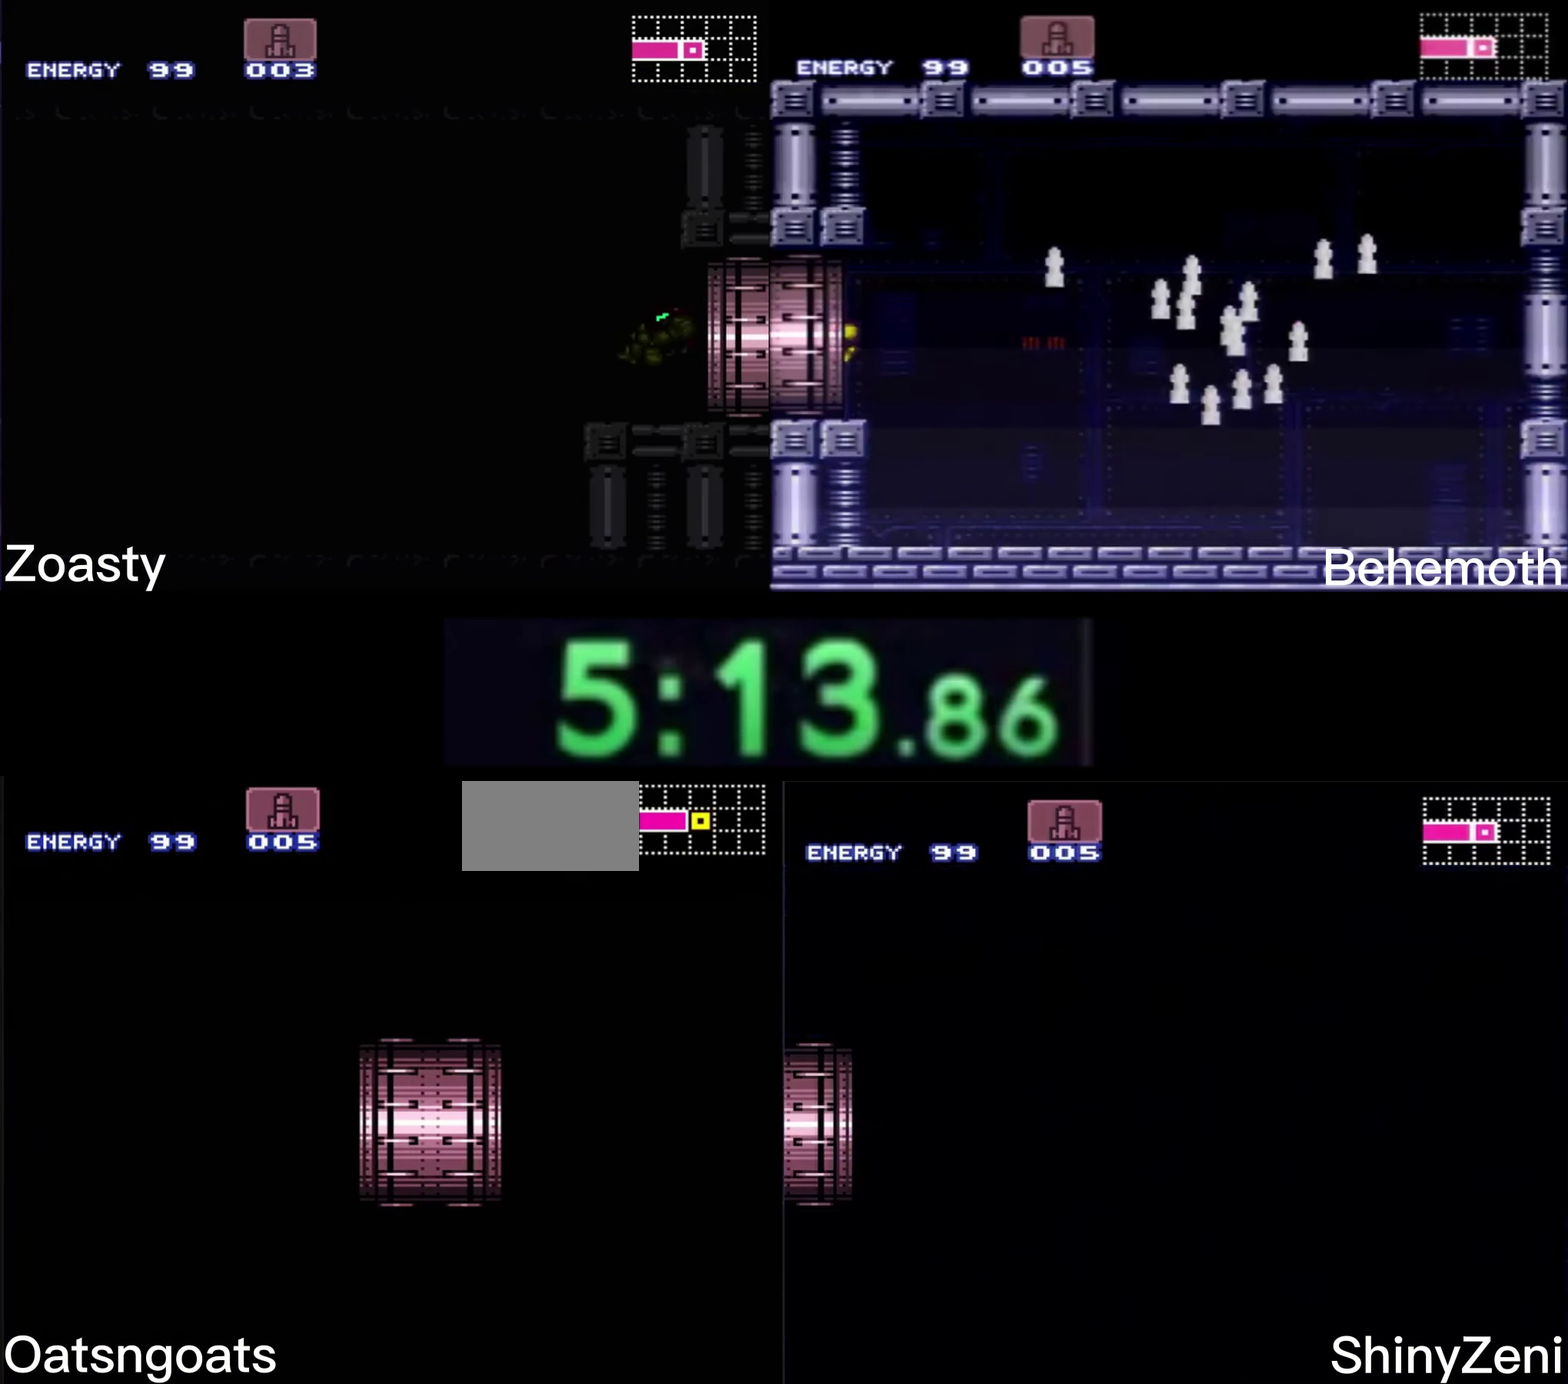
{"buttons": ["B", "DPAD_LEFT"], "events": []}
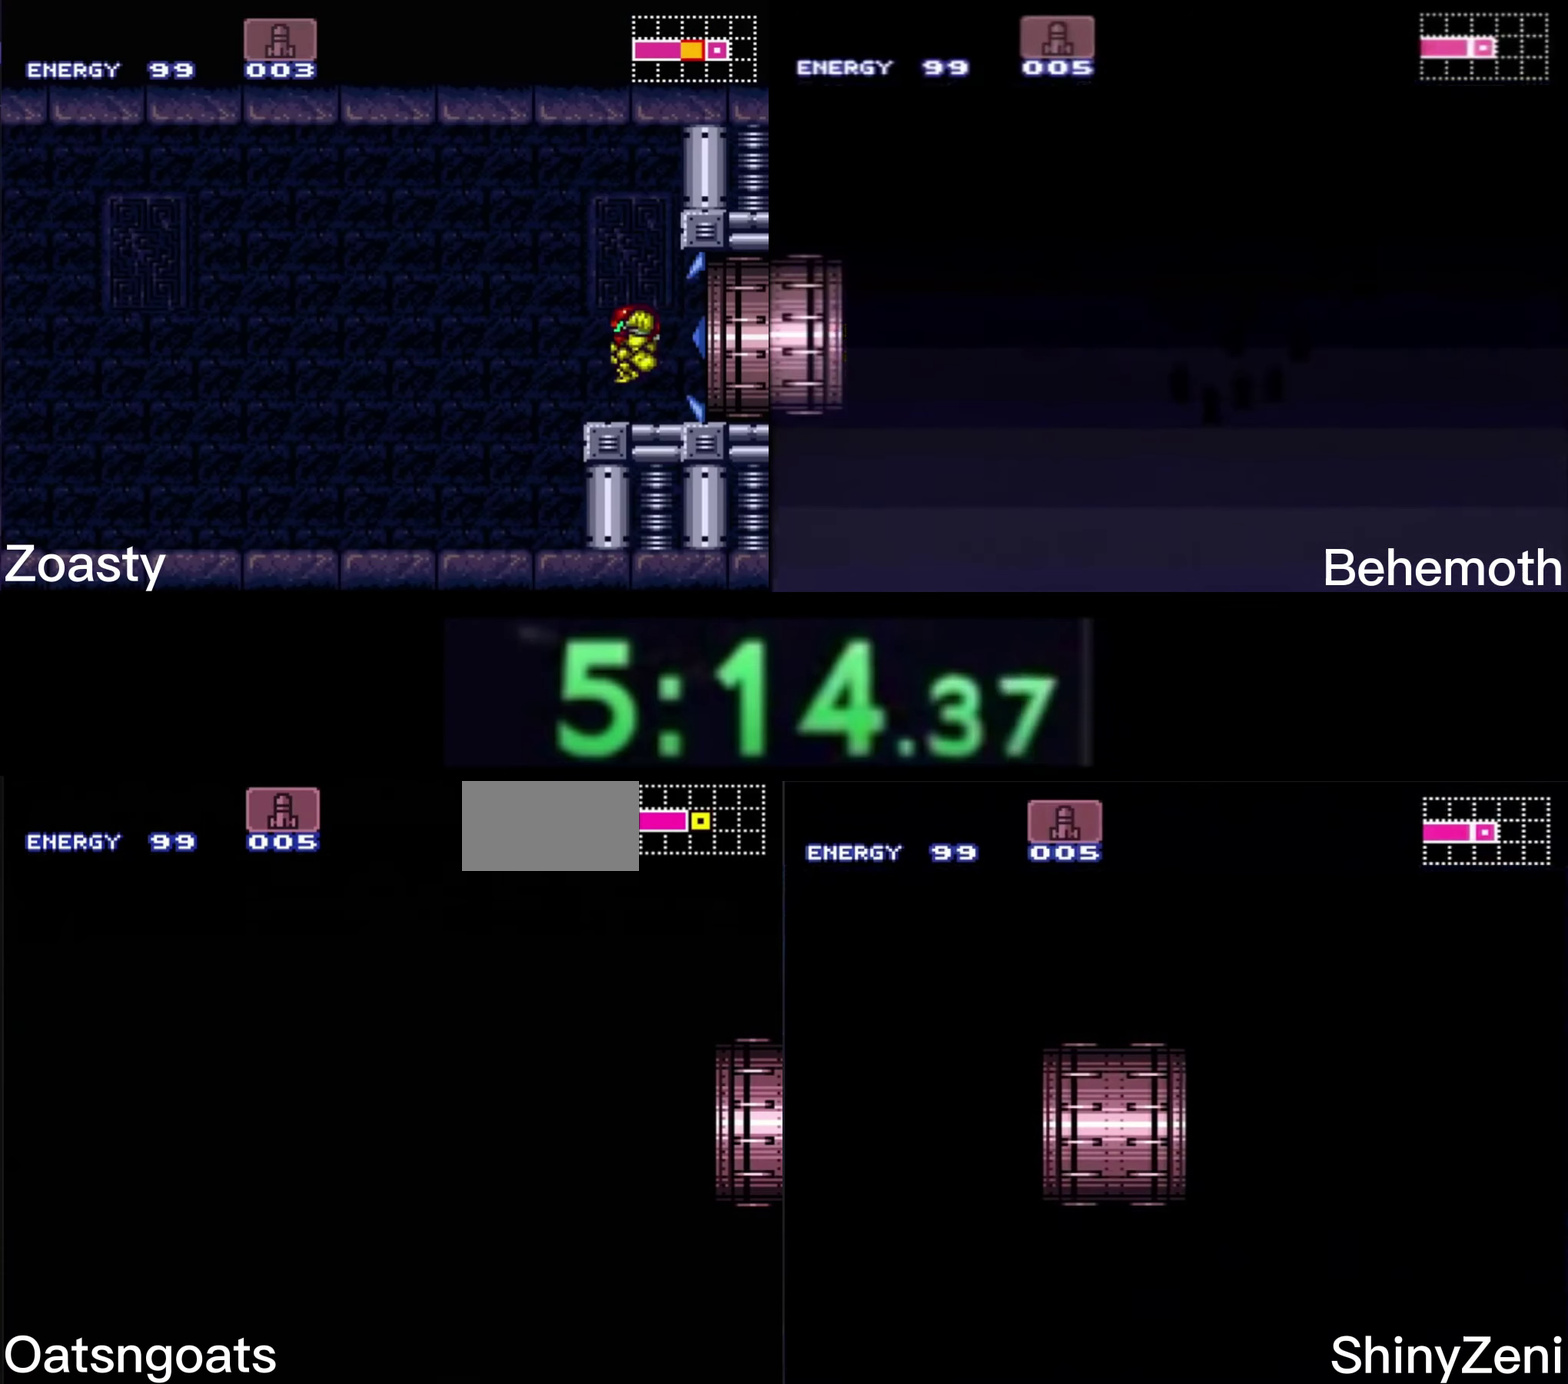
{"buttons": [], "events": [[350, "B", "up"], [350, "DPAD_LEFT", "up"]]}
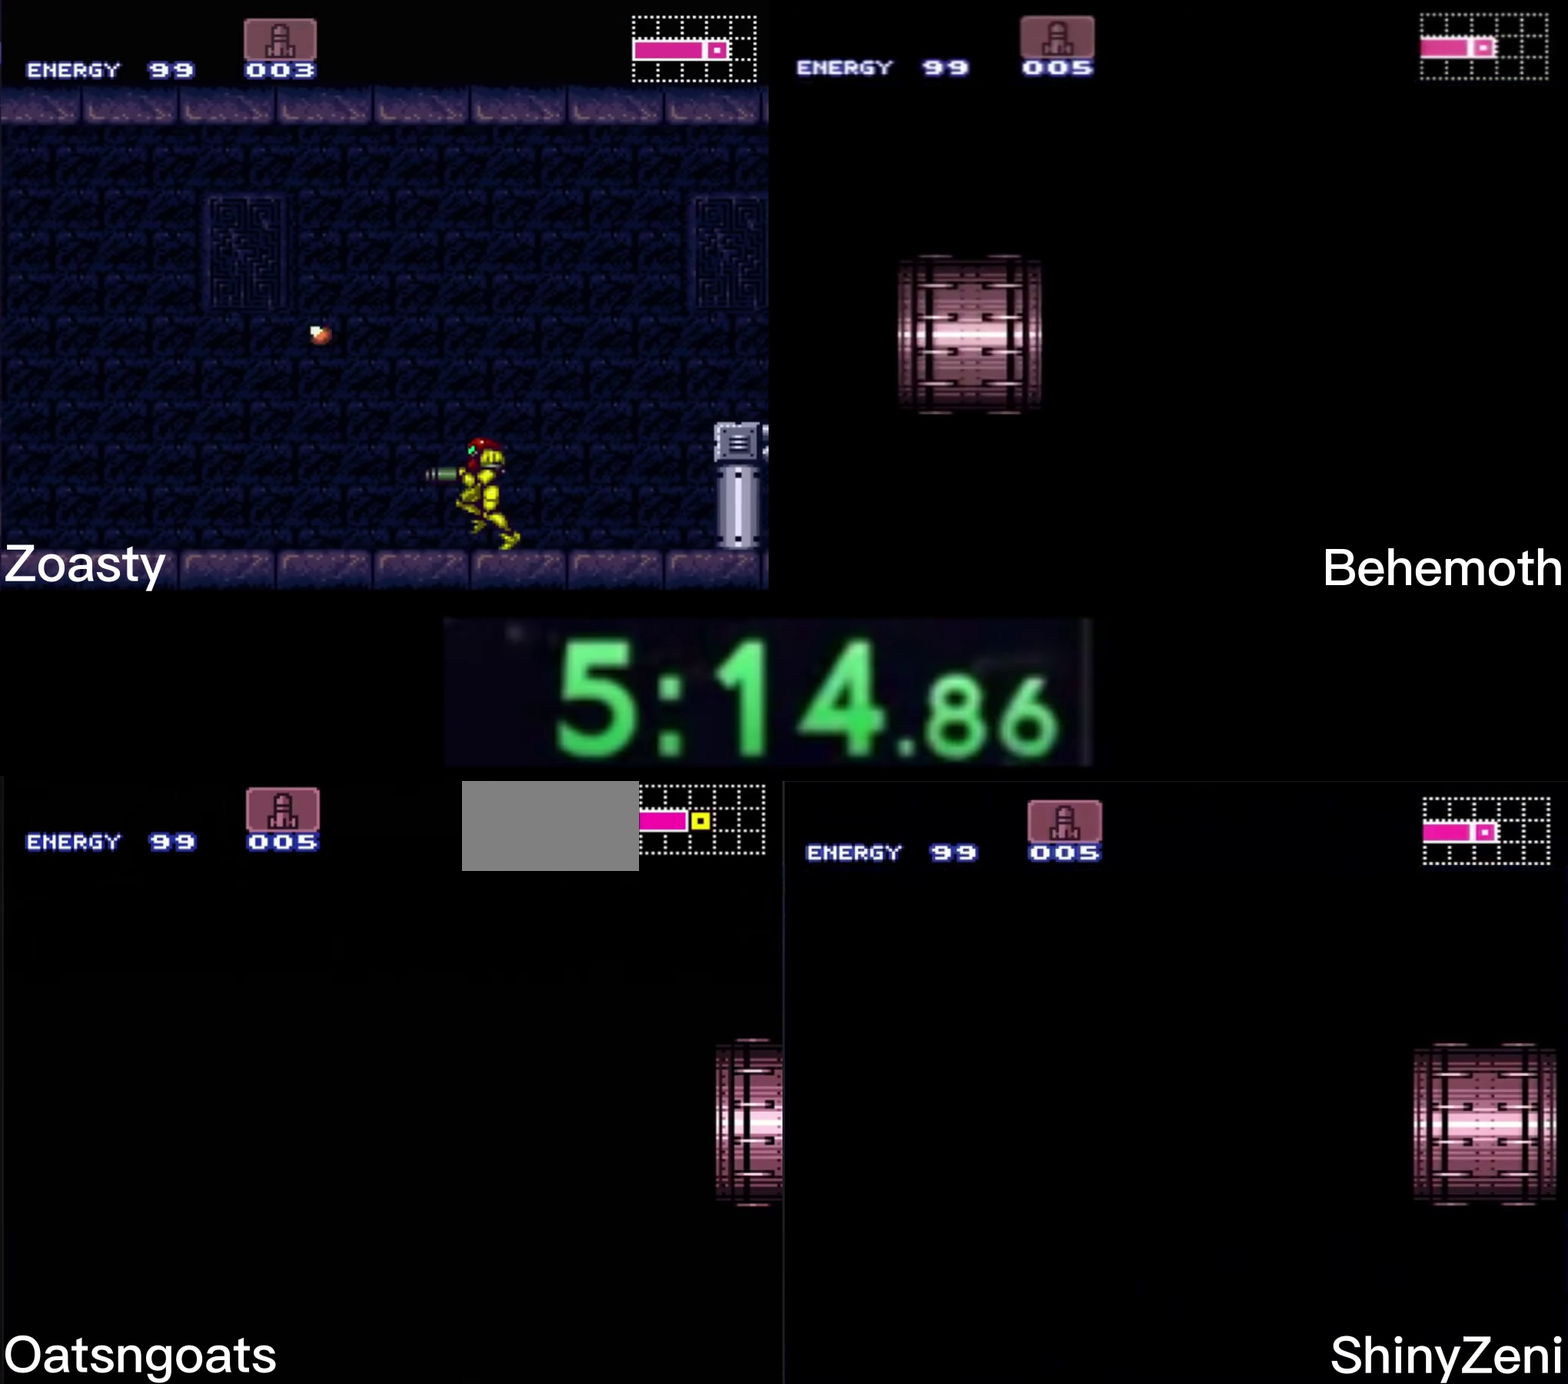
{"buttons": ["B"], "events": [[100, "B", "down"]]}
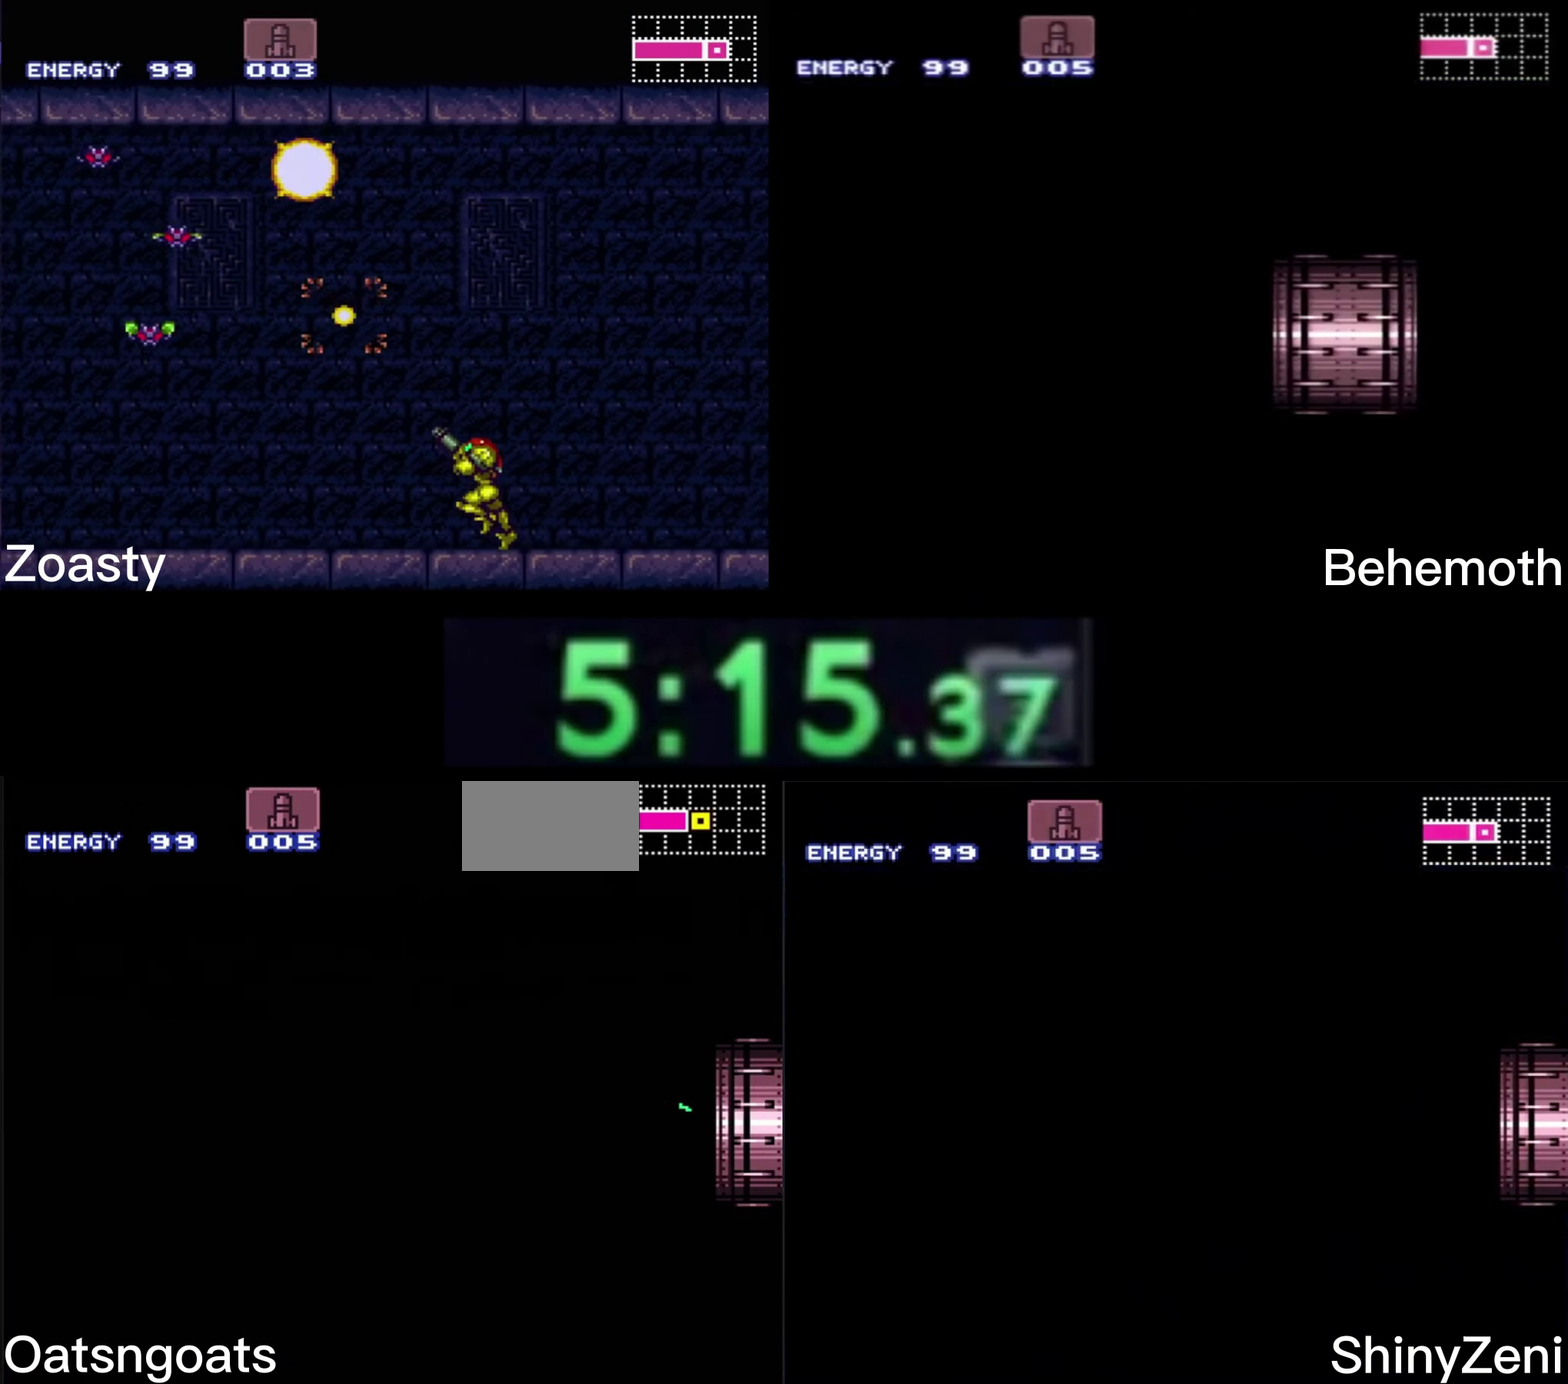
{"buttons": ["B", "DPAD_LEFT"], "events": [[333, "DPAD_LEFT", "down"]]}
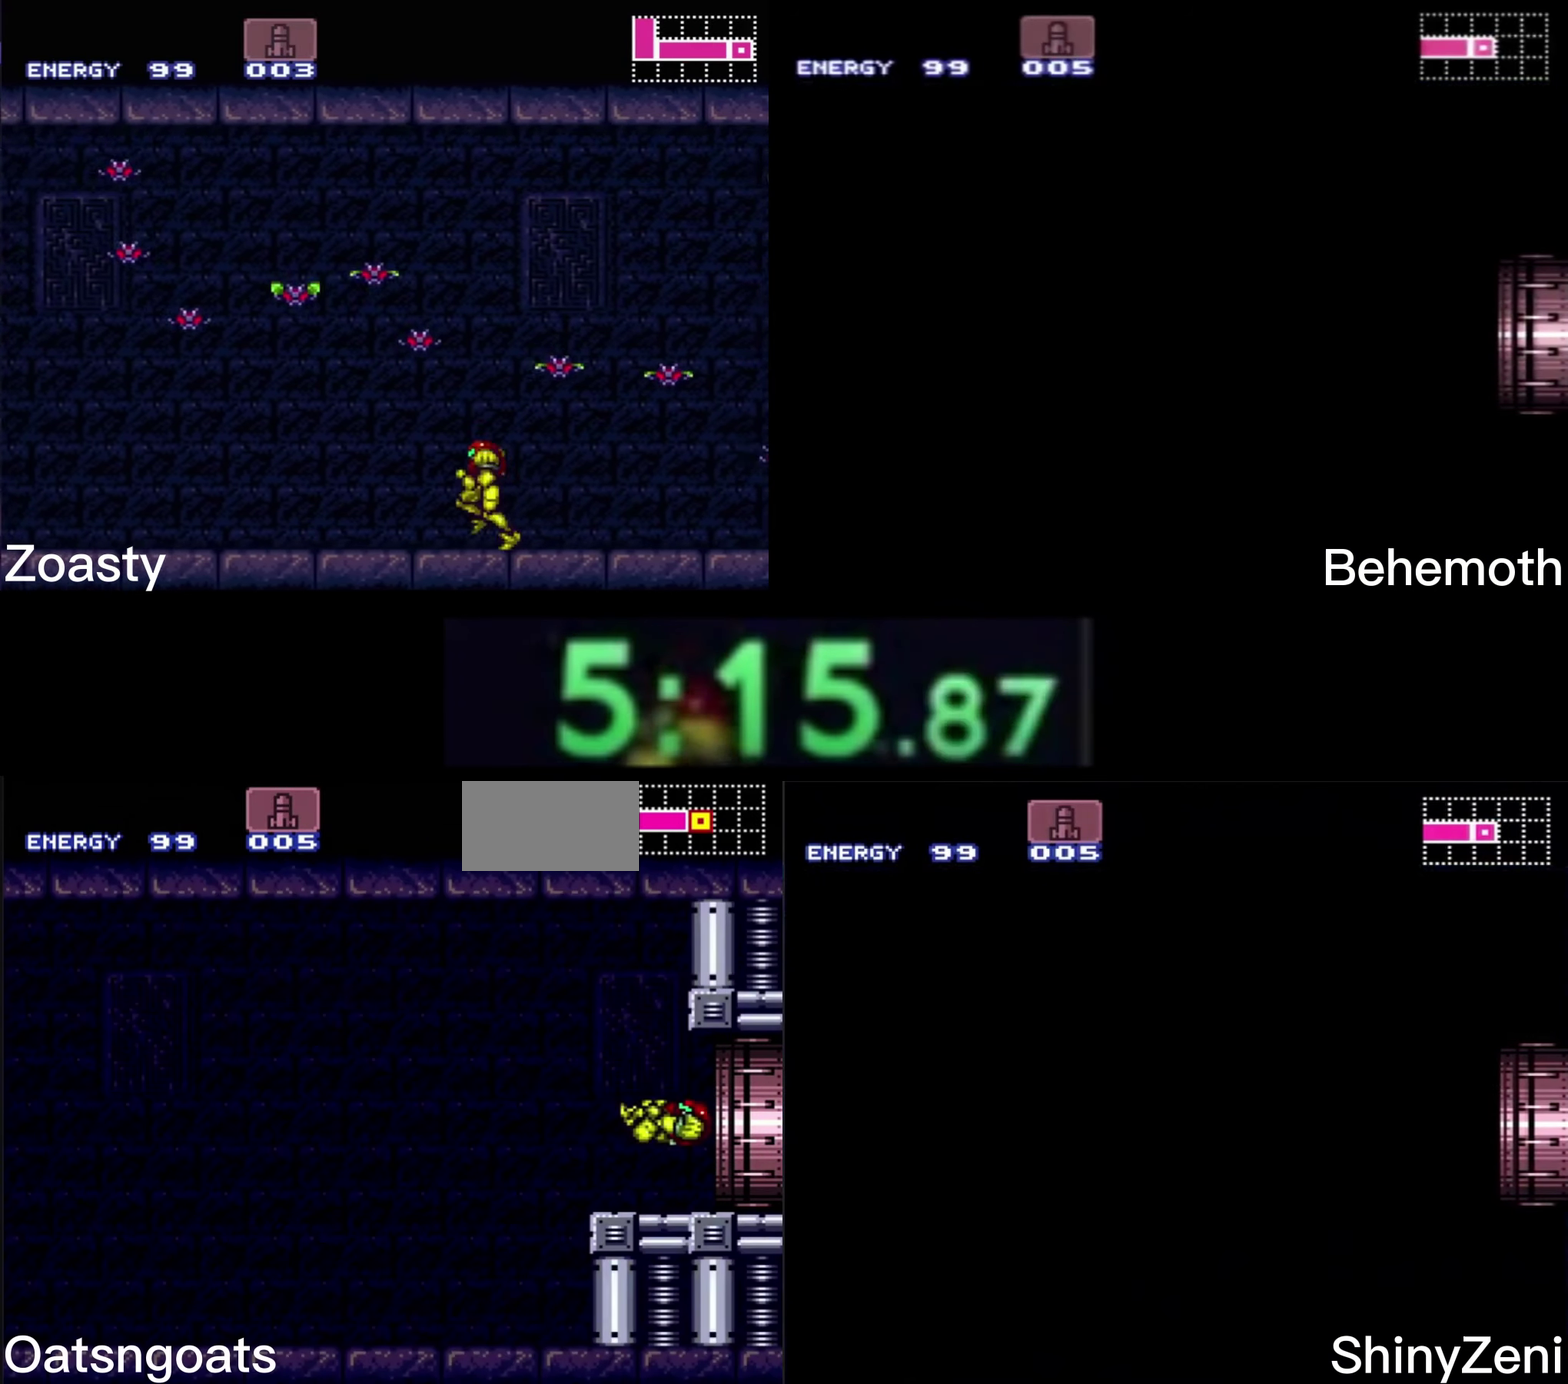
{"buttons": ["DPAD_LEFT"], "events": [[450, "B", "up"]]}
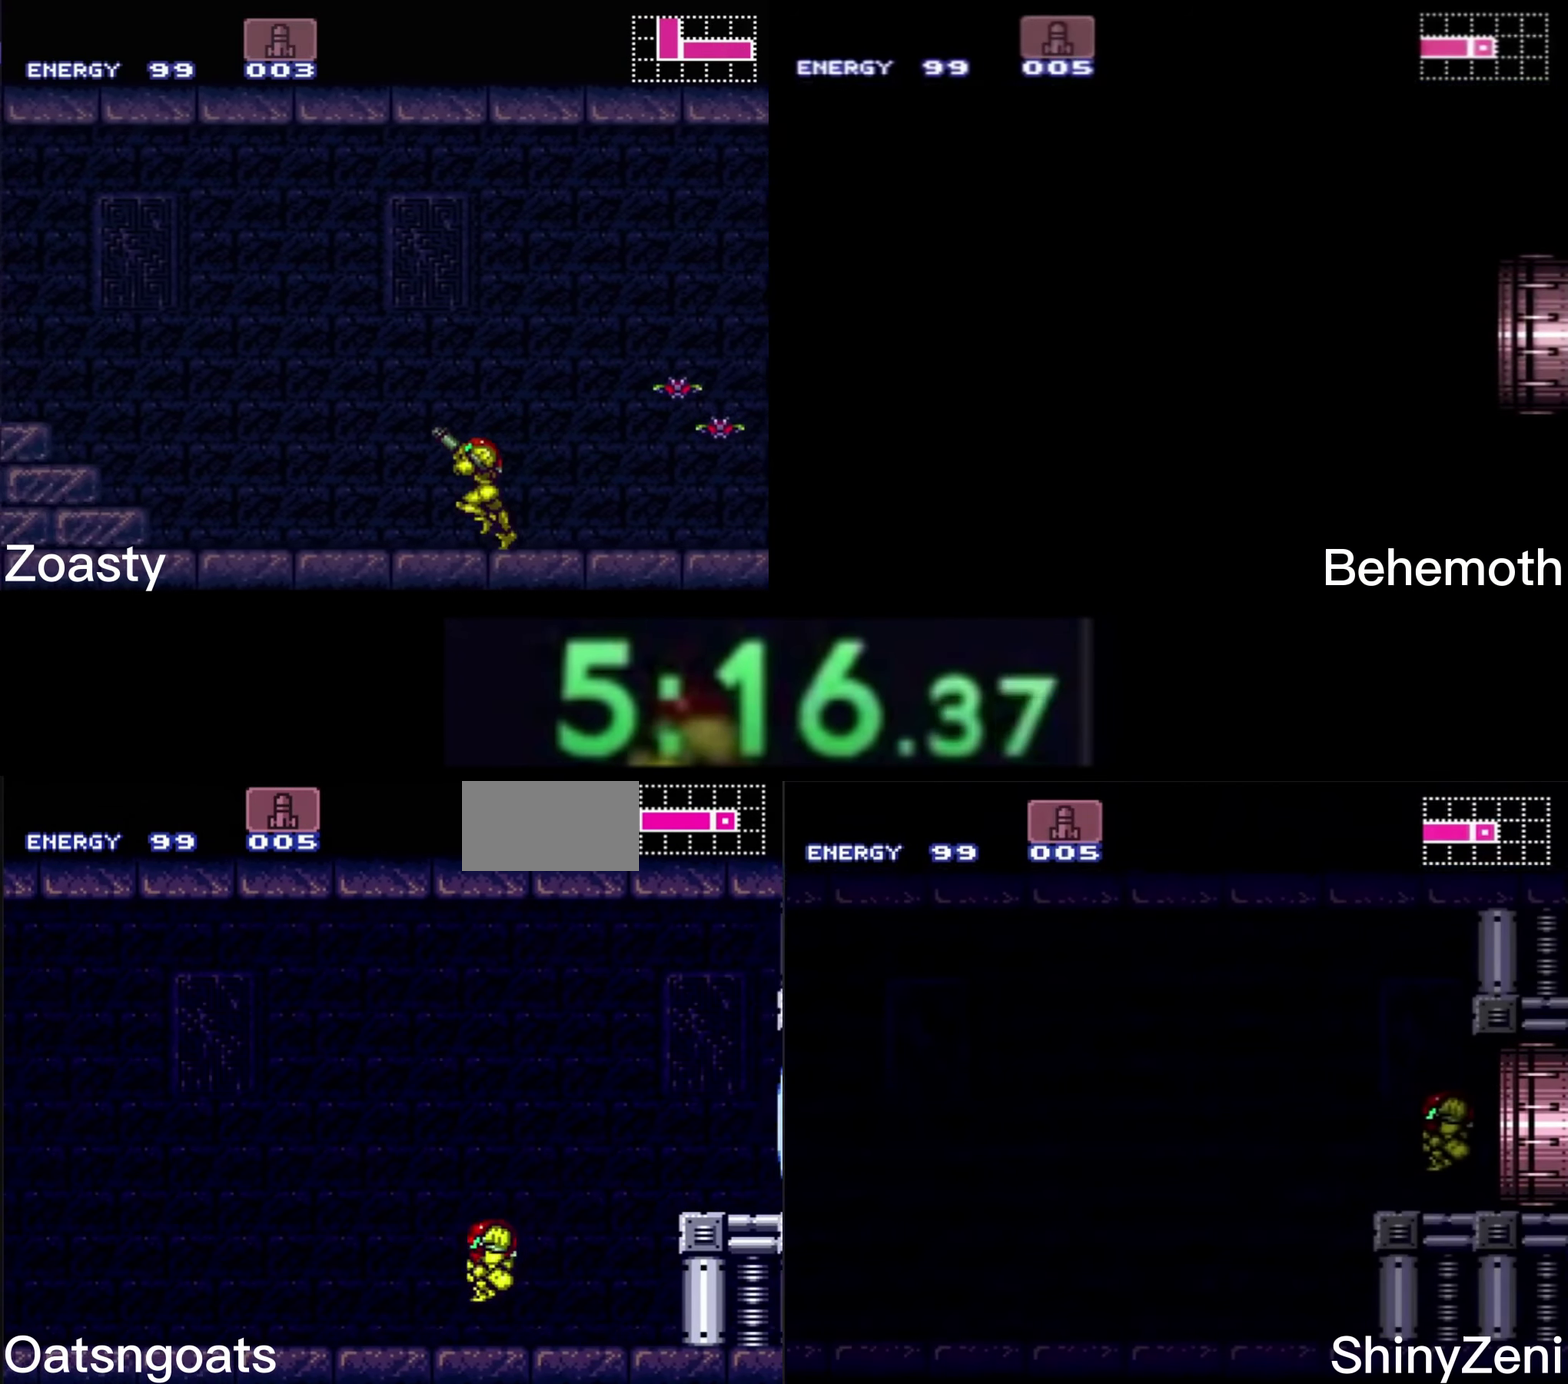
{"buttons": ["B", "DPAD_LEFT"], "events": [[116, "B", "down"]]}
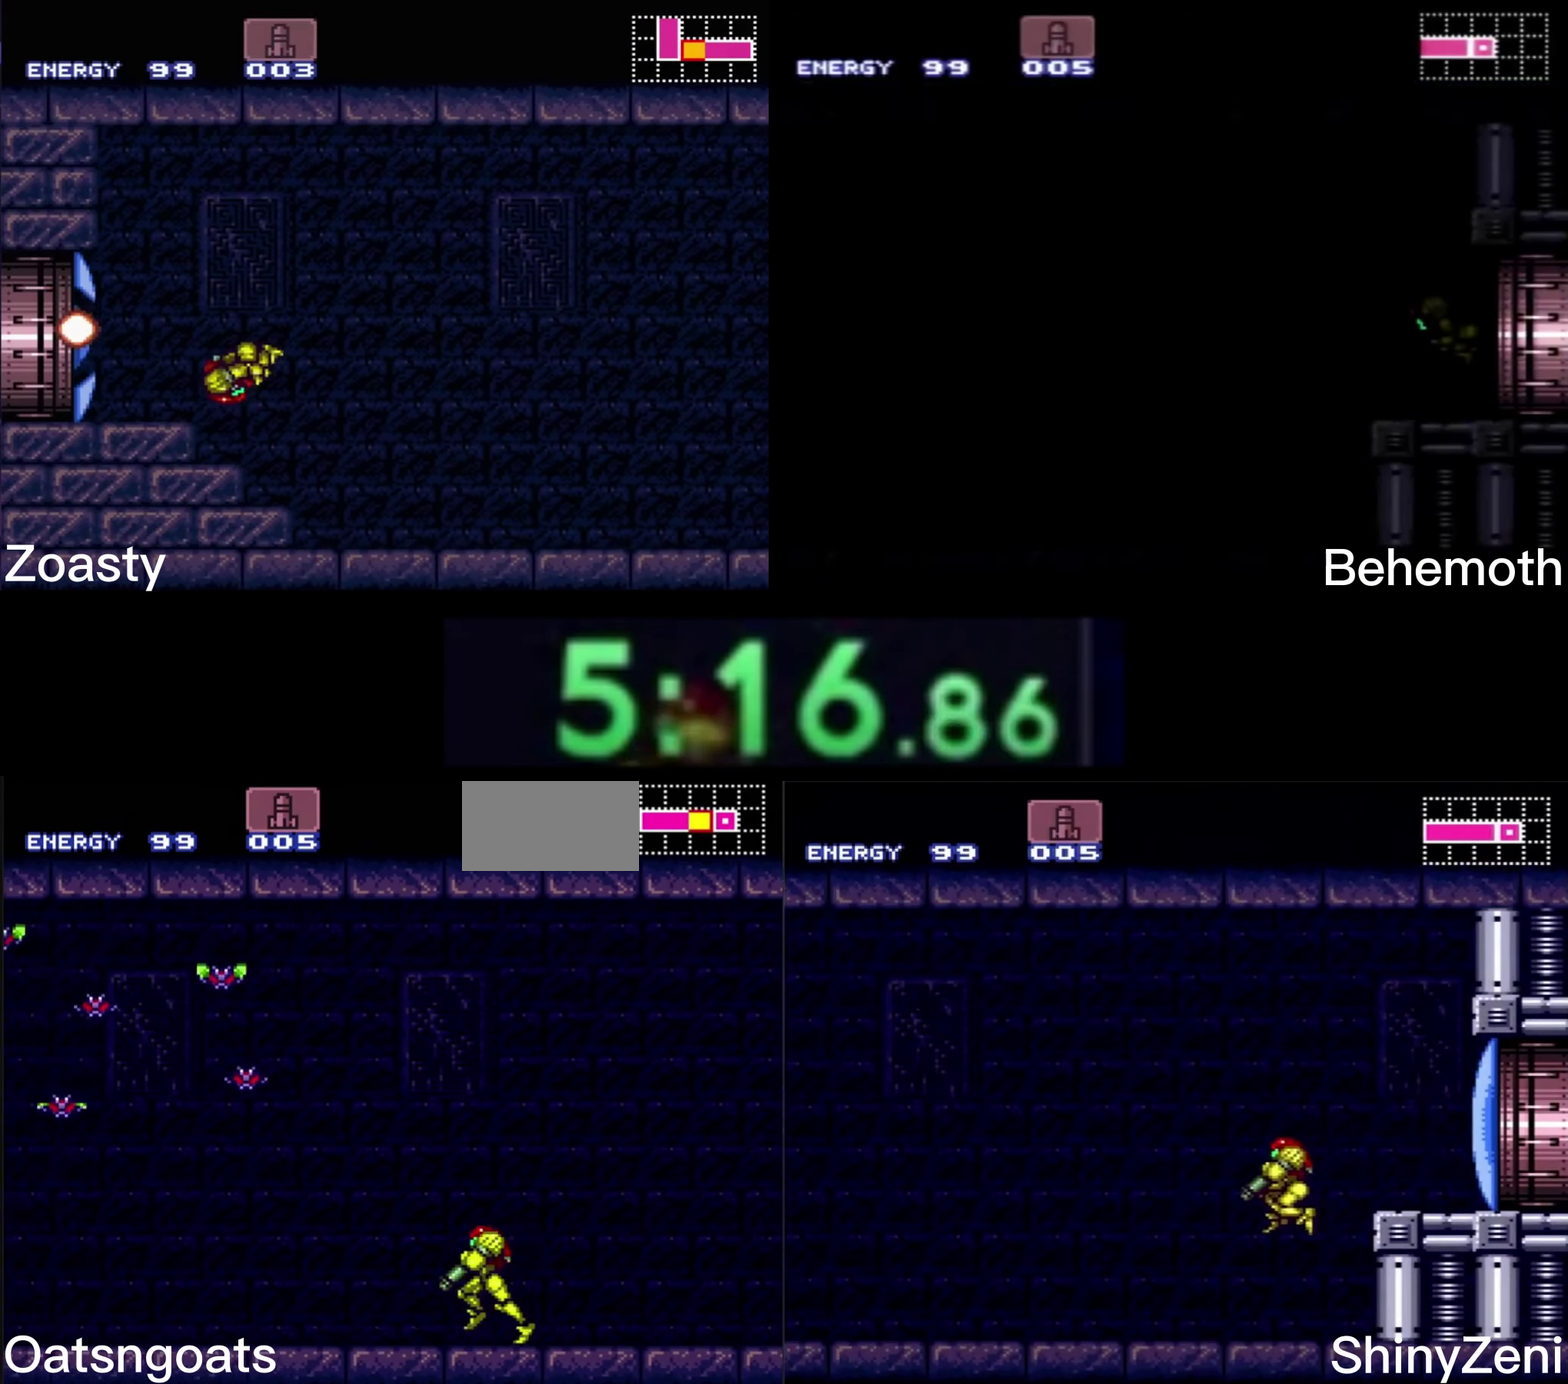
{"buttons": ["B", "DPAD_LEFT"], "events": []}
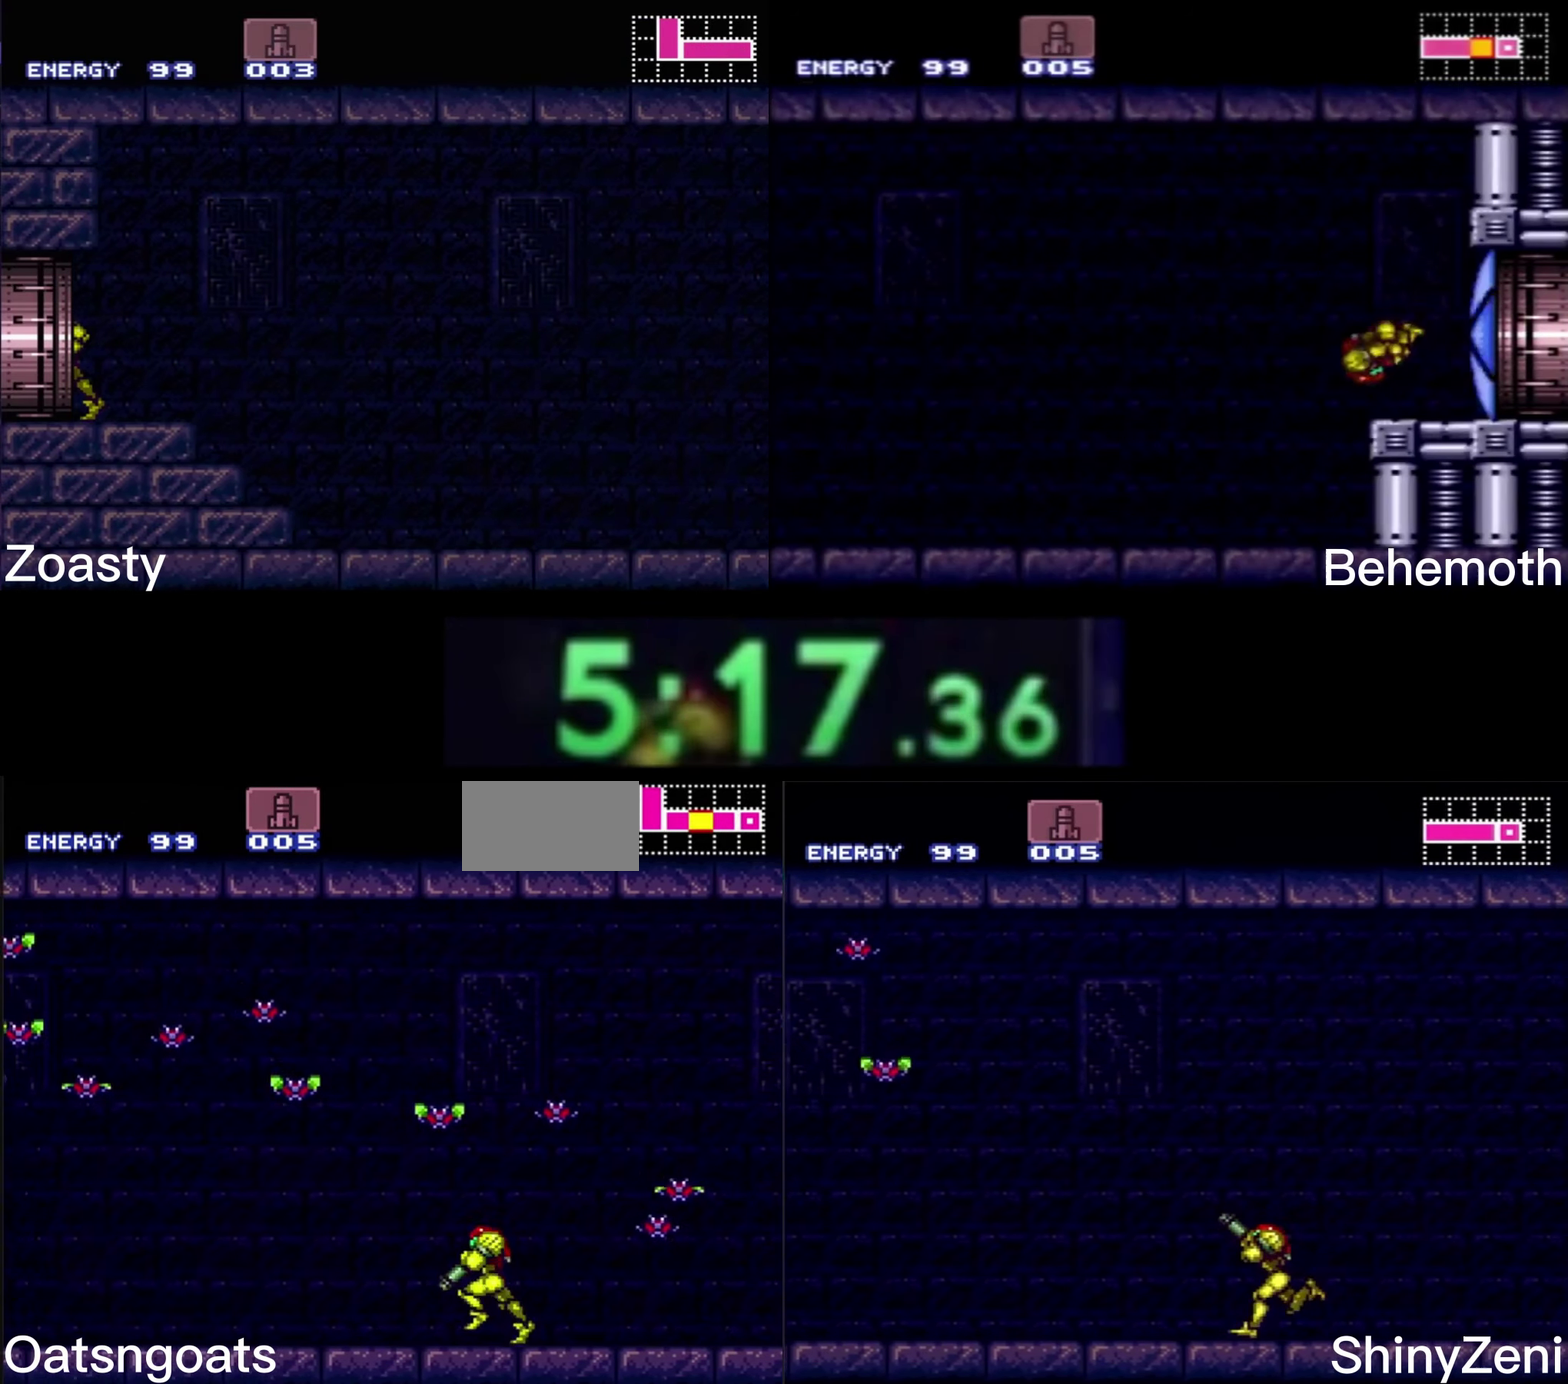
{"buttons": ["B", "DPAD_LEFT"], "events": []}
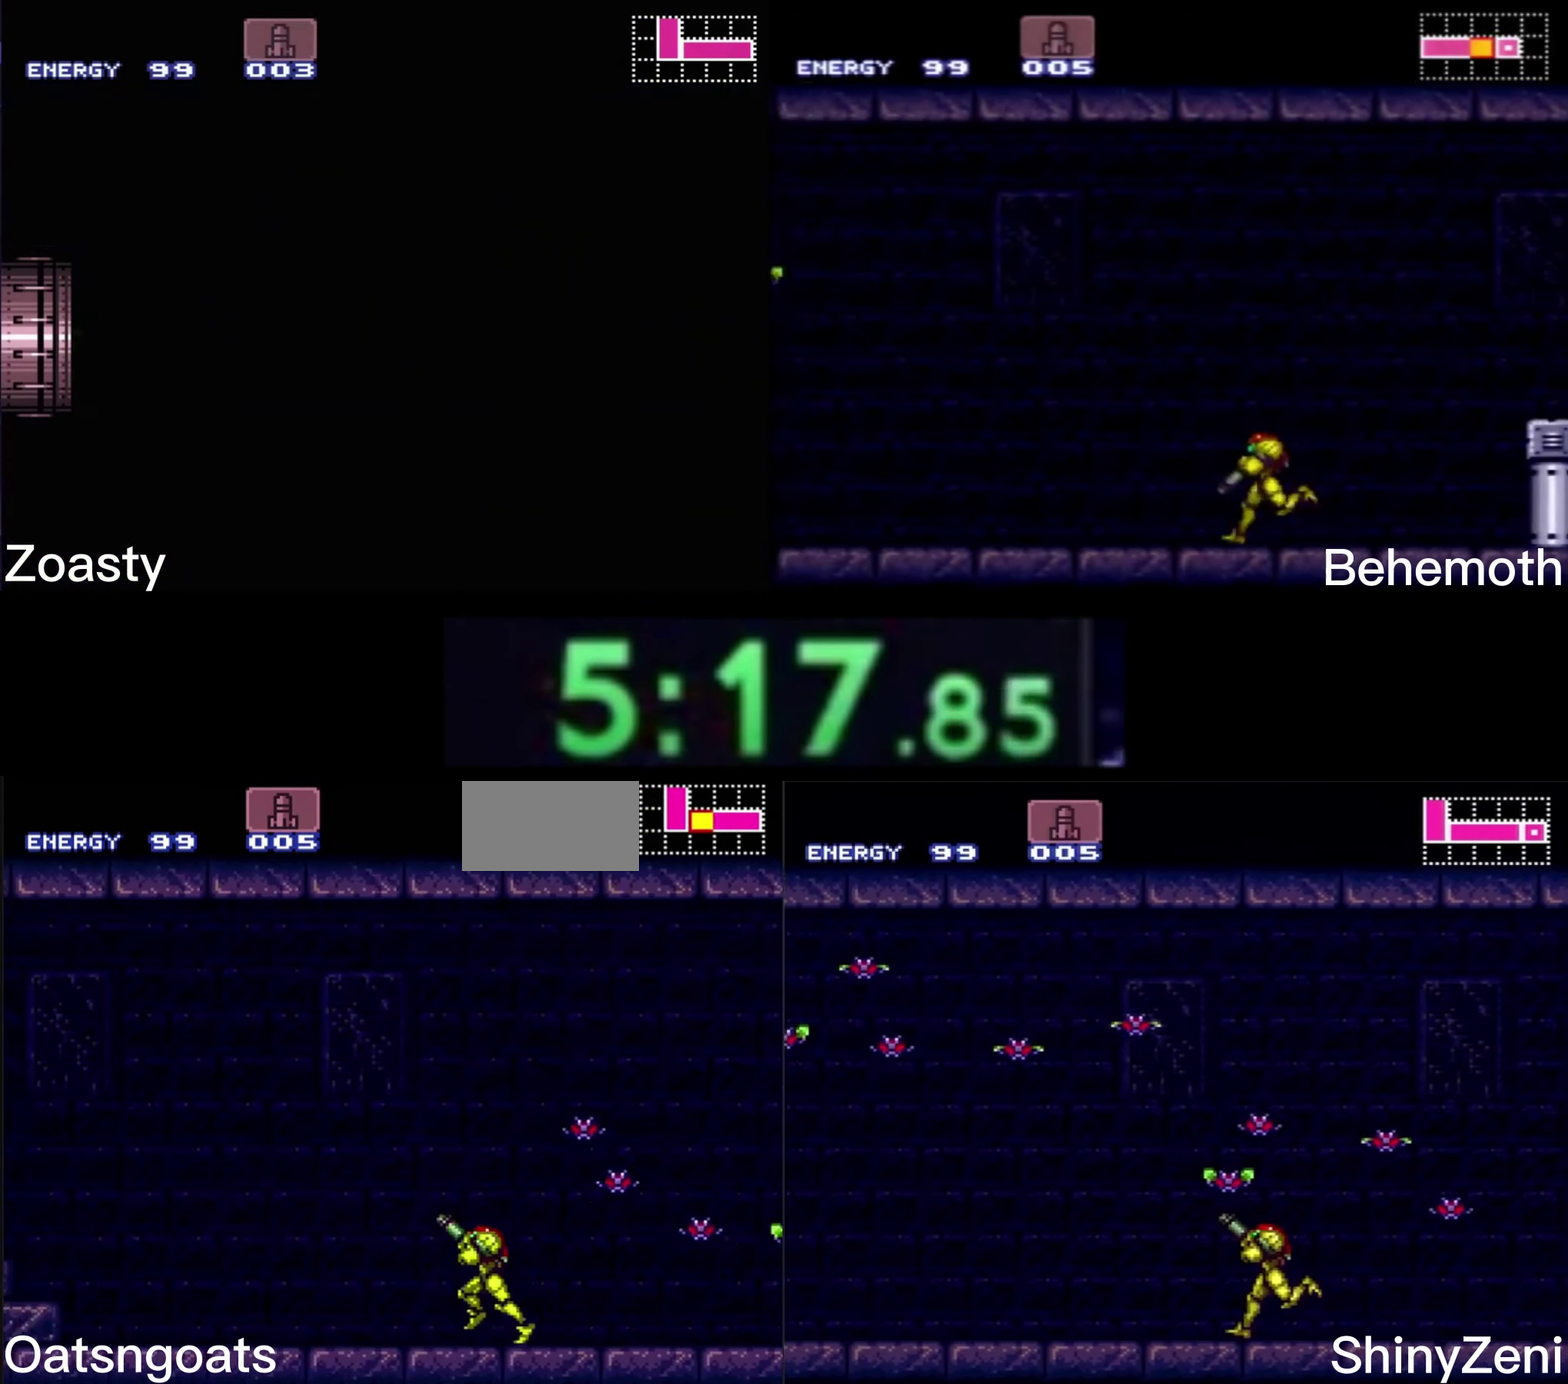
{"buttons": ["A", "B", "DPAD_LEFT"], "events": [[233, "X", "down"], [333, "X", "up"], [383, "A", "down"]]}
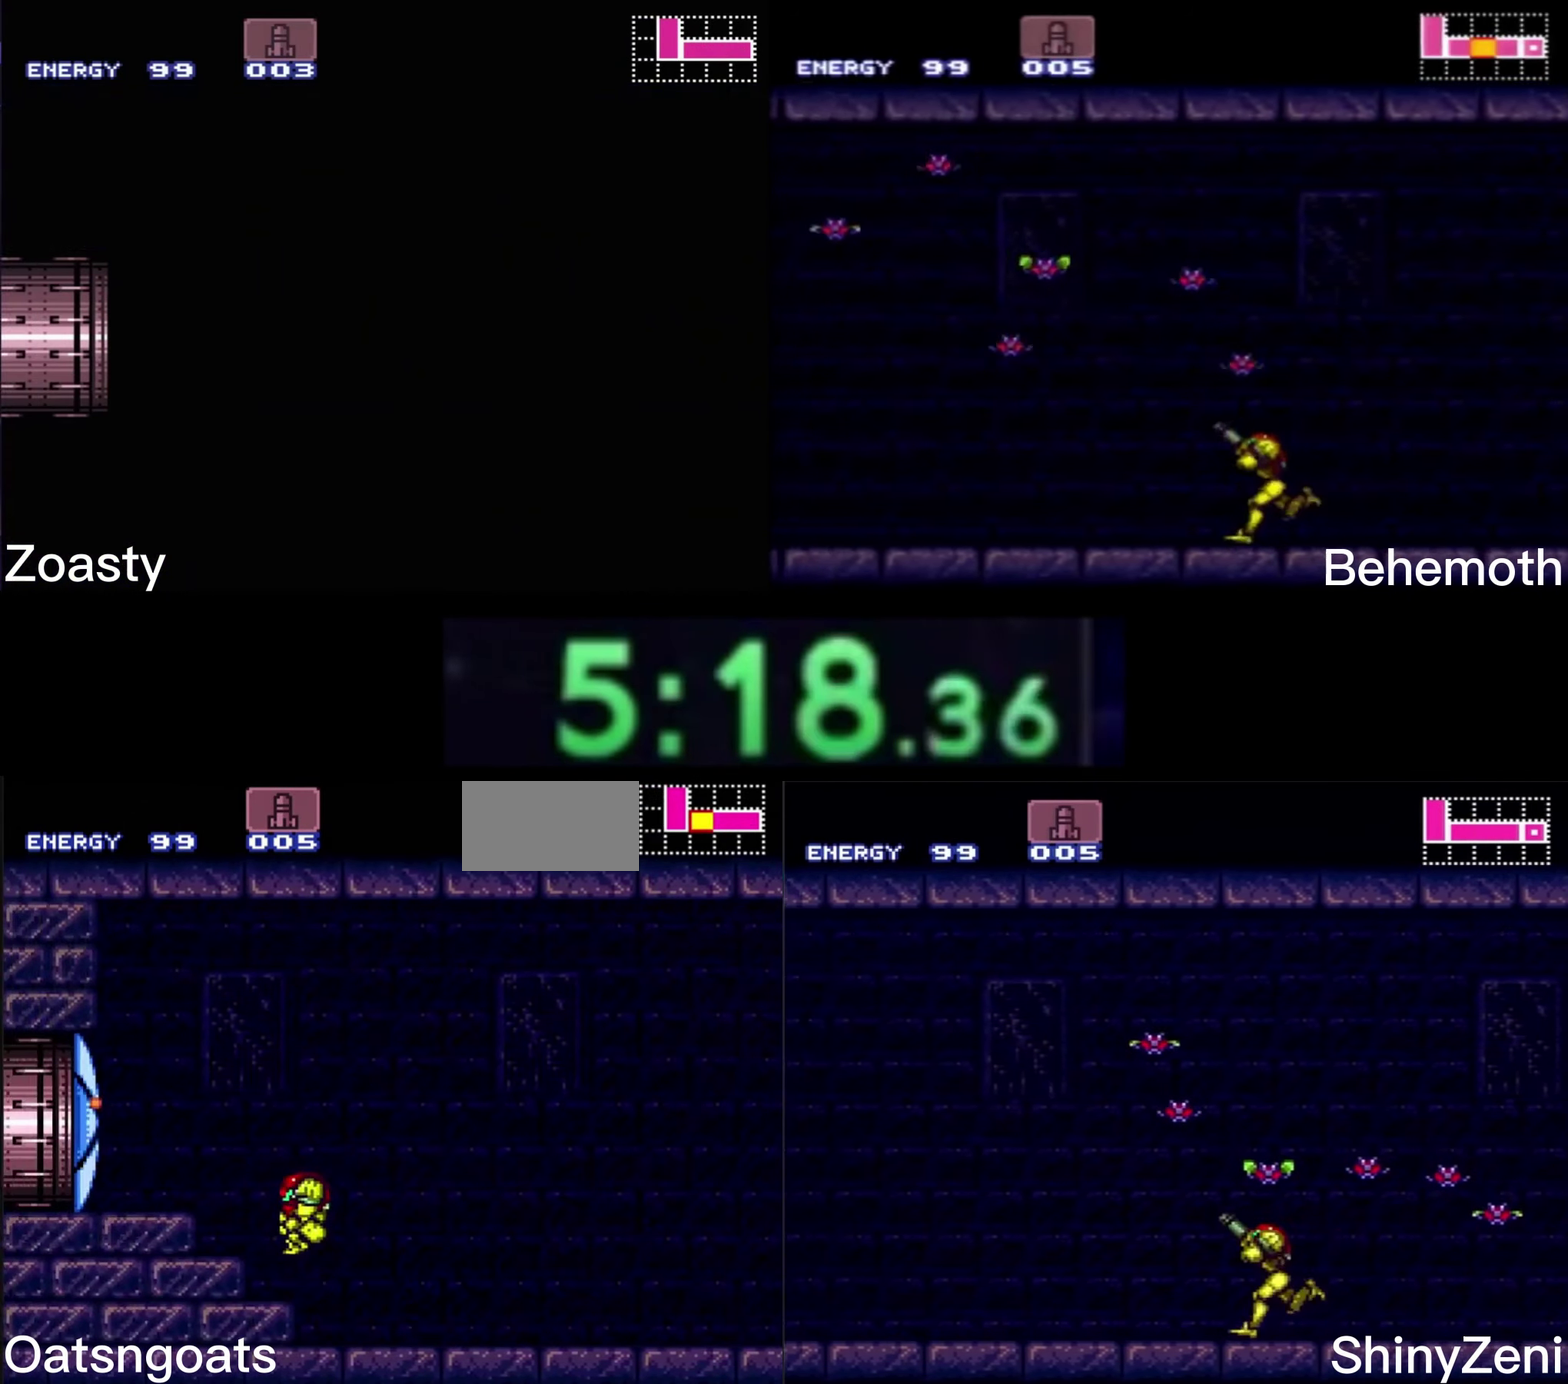
{"buttons": ["B", "DPAD_LEFT"], "events": [[50, "DPAD_DOWN", "down"], [66, "A", "up"], [66, "DPAD_LEFT", "up"], [166, "DPAD_DOWN", "up"], [166, "DPAD_LEFT", "down"], [166, "X", "down"], [283, "X", "up"]]}
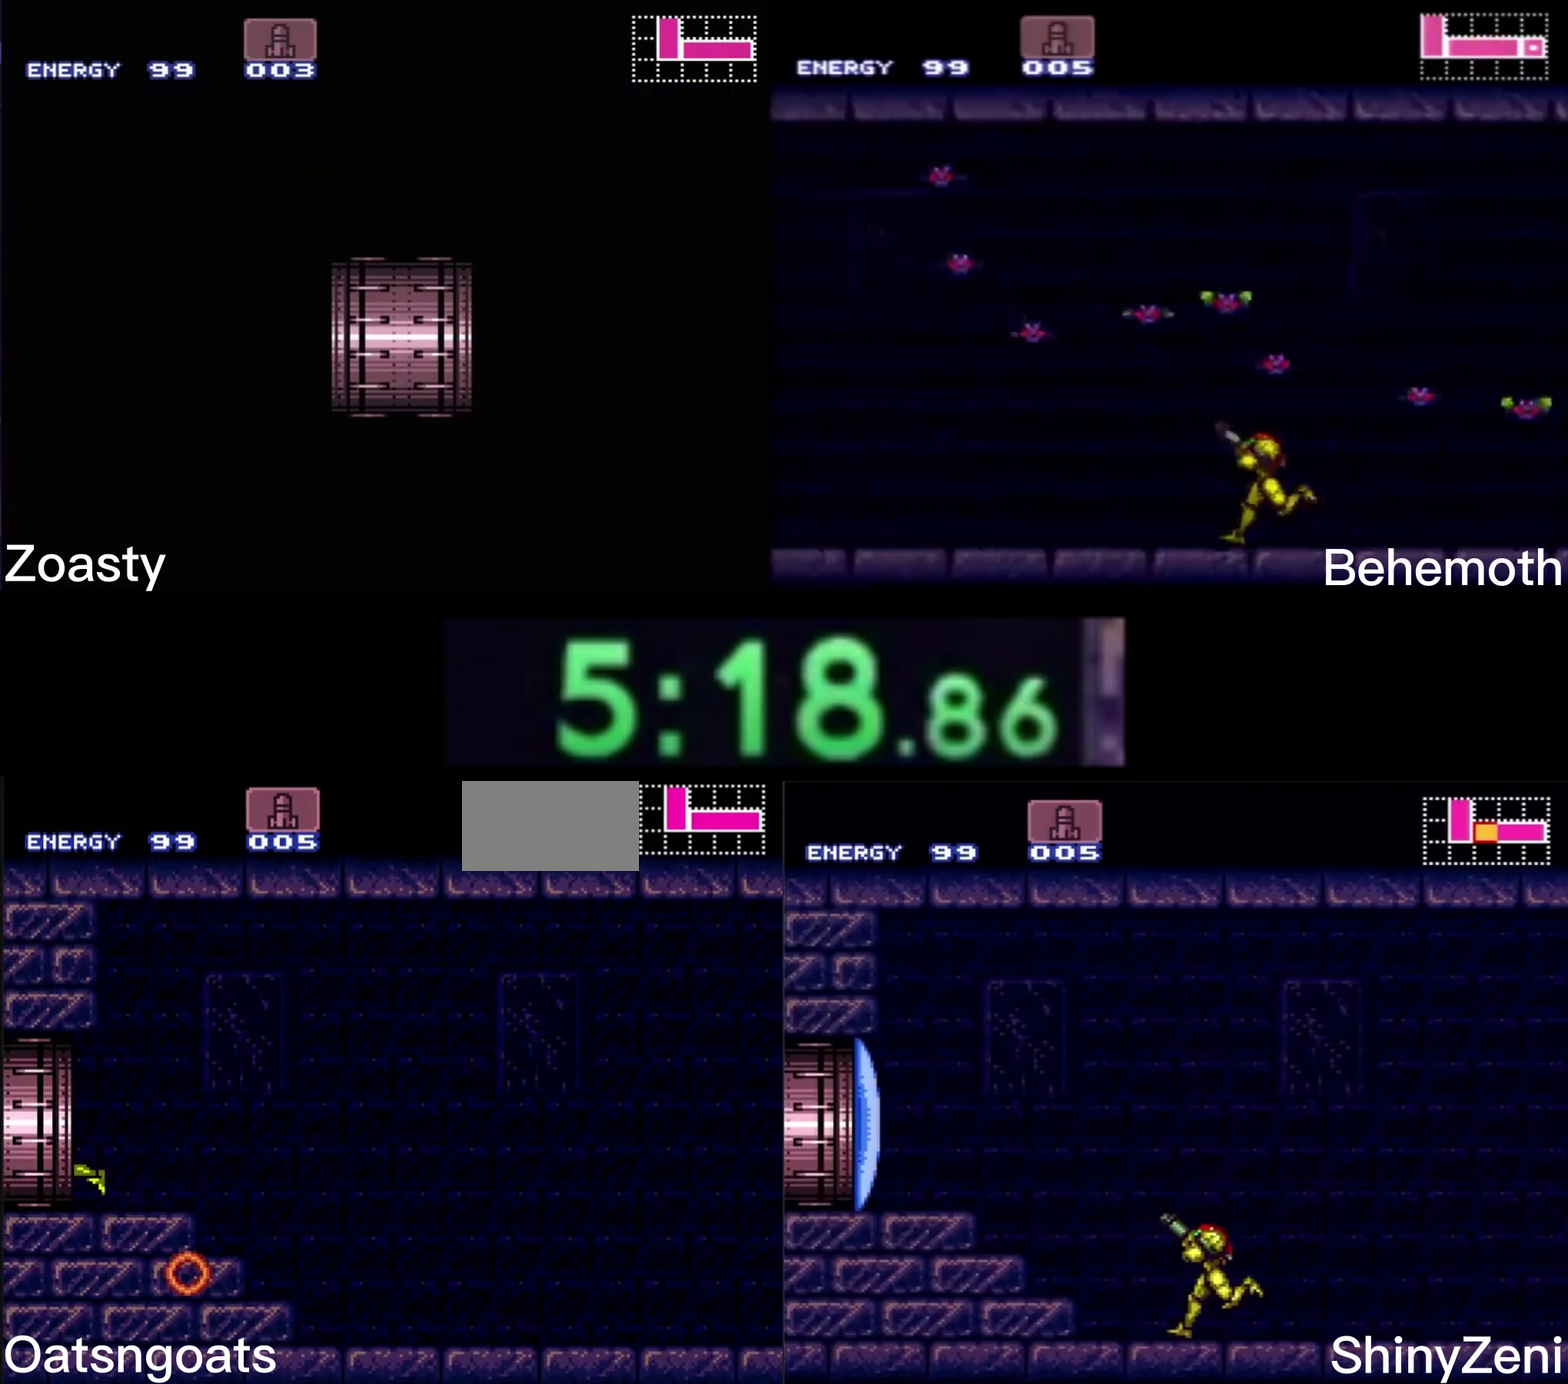
{"buttons": ["B", "DPAD_LEFT"], "events": []}
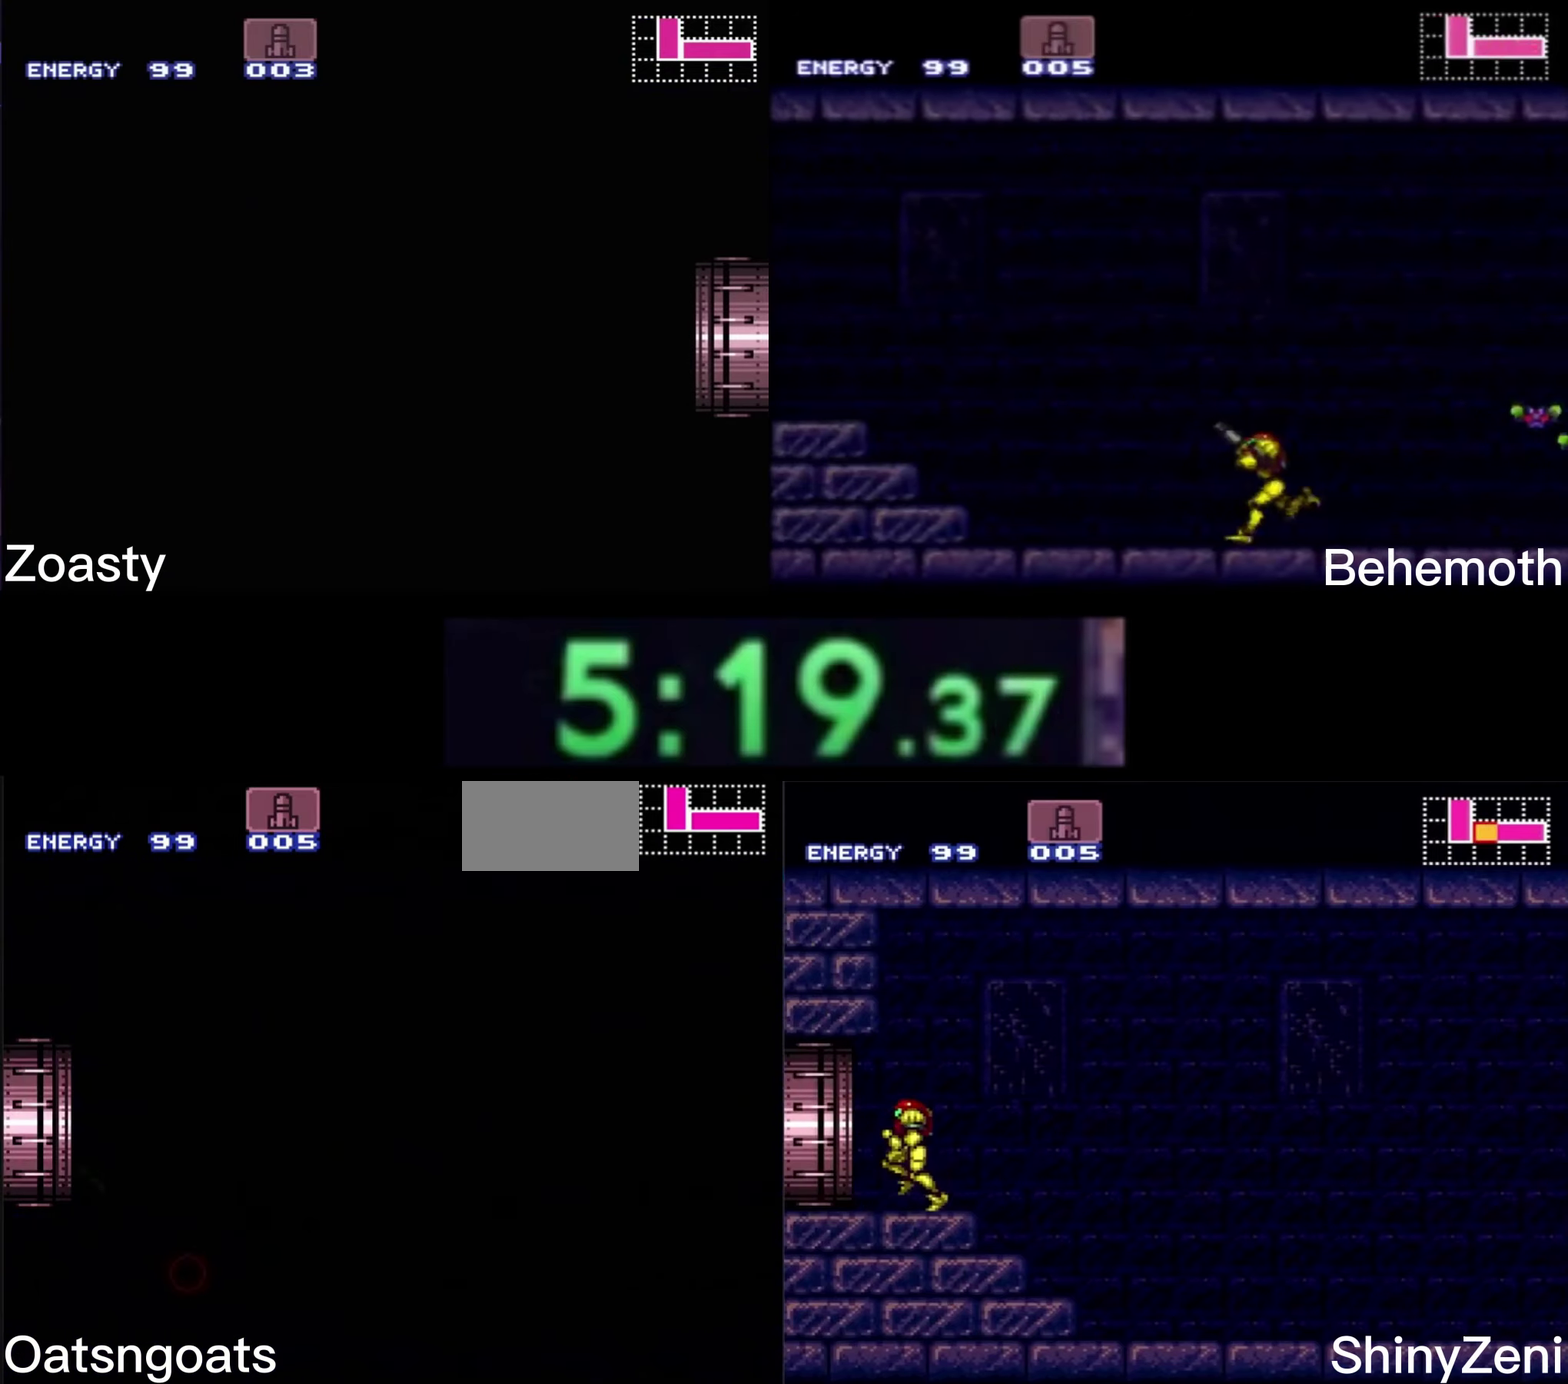
{"buttons": ["DPAD_LEFT"], "events": [[83, "B", "up"]]}
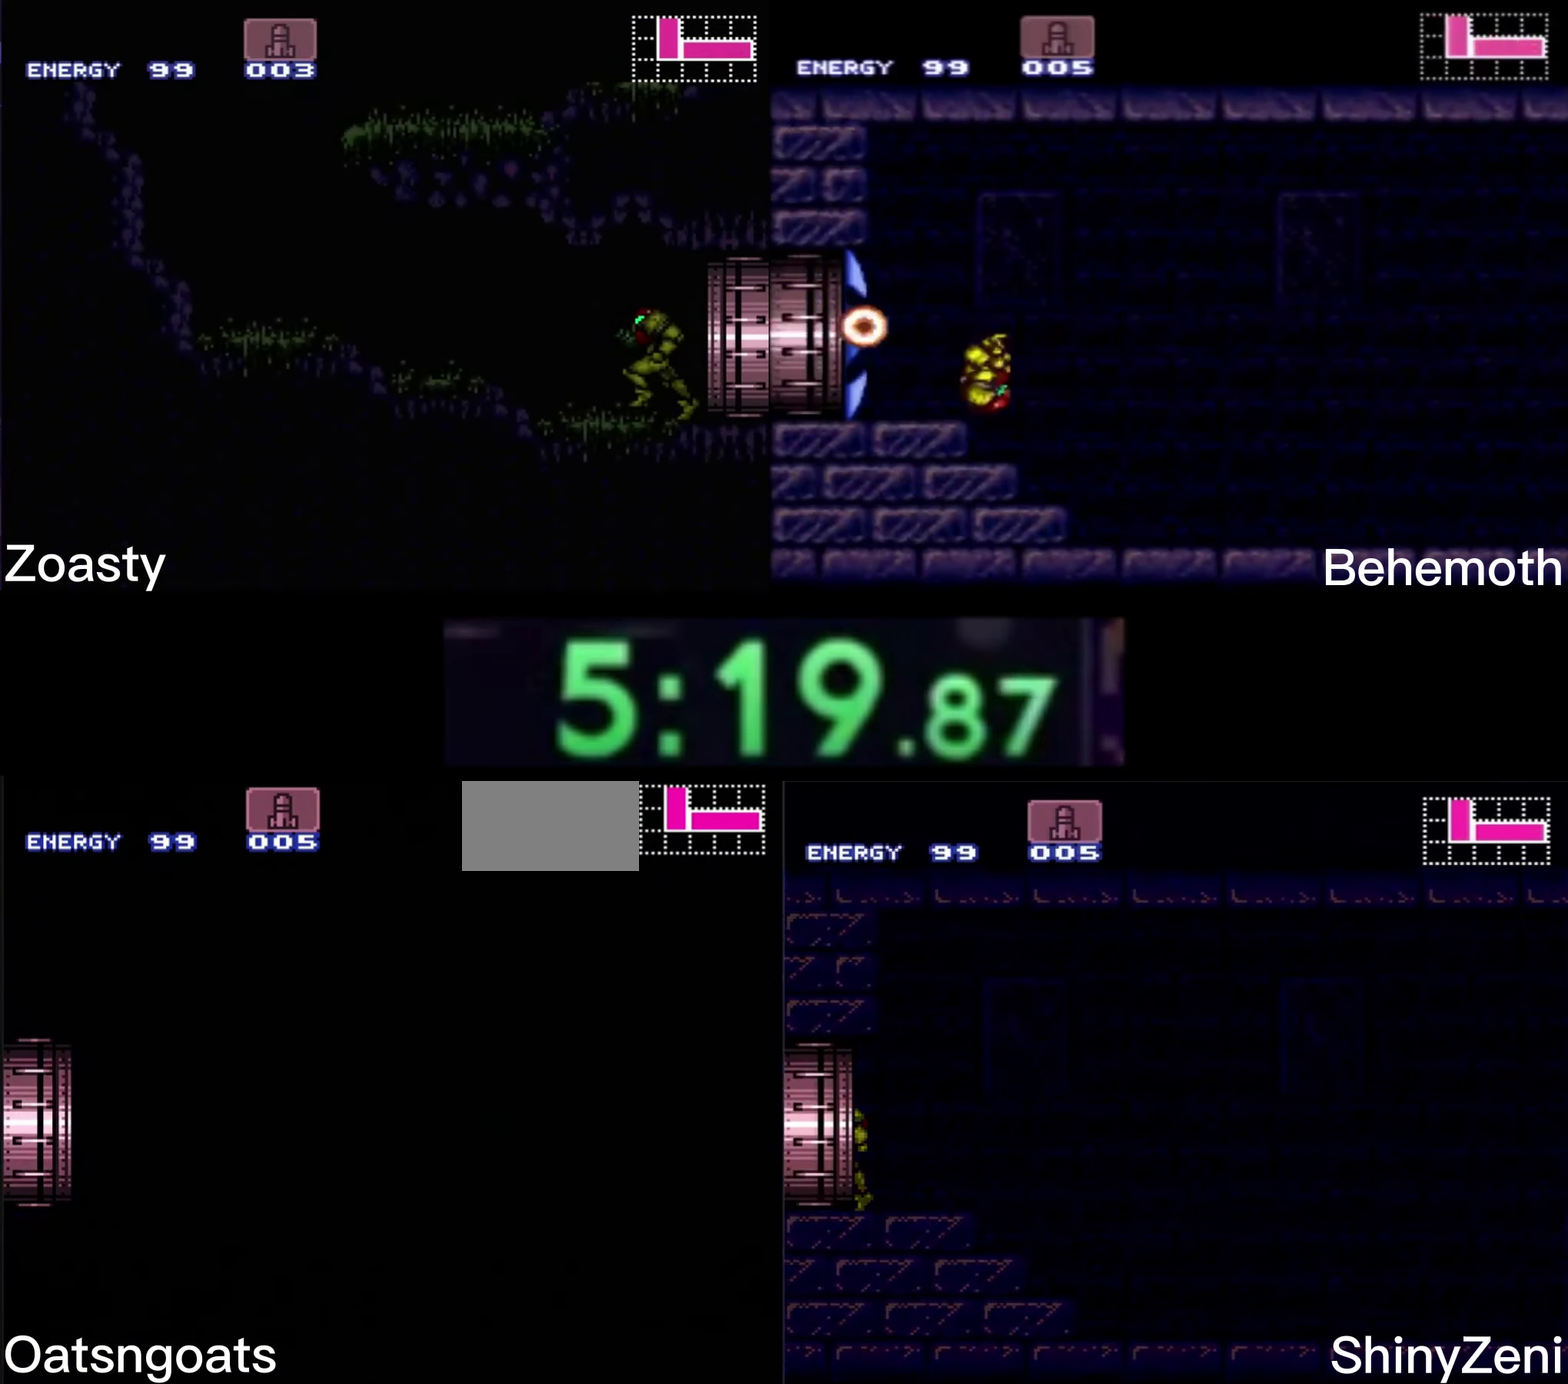
{"buttons": ["DPAD_LEFT"], "events": []}
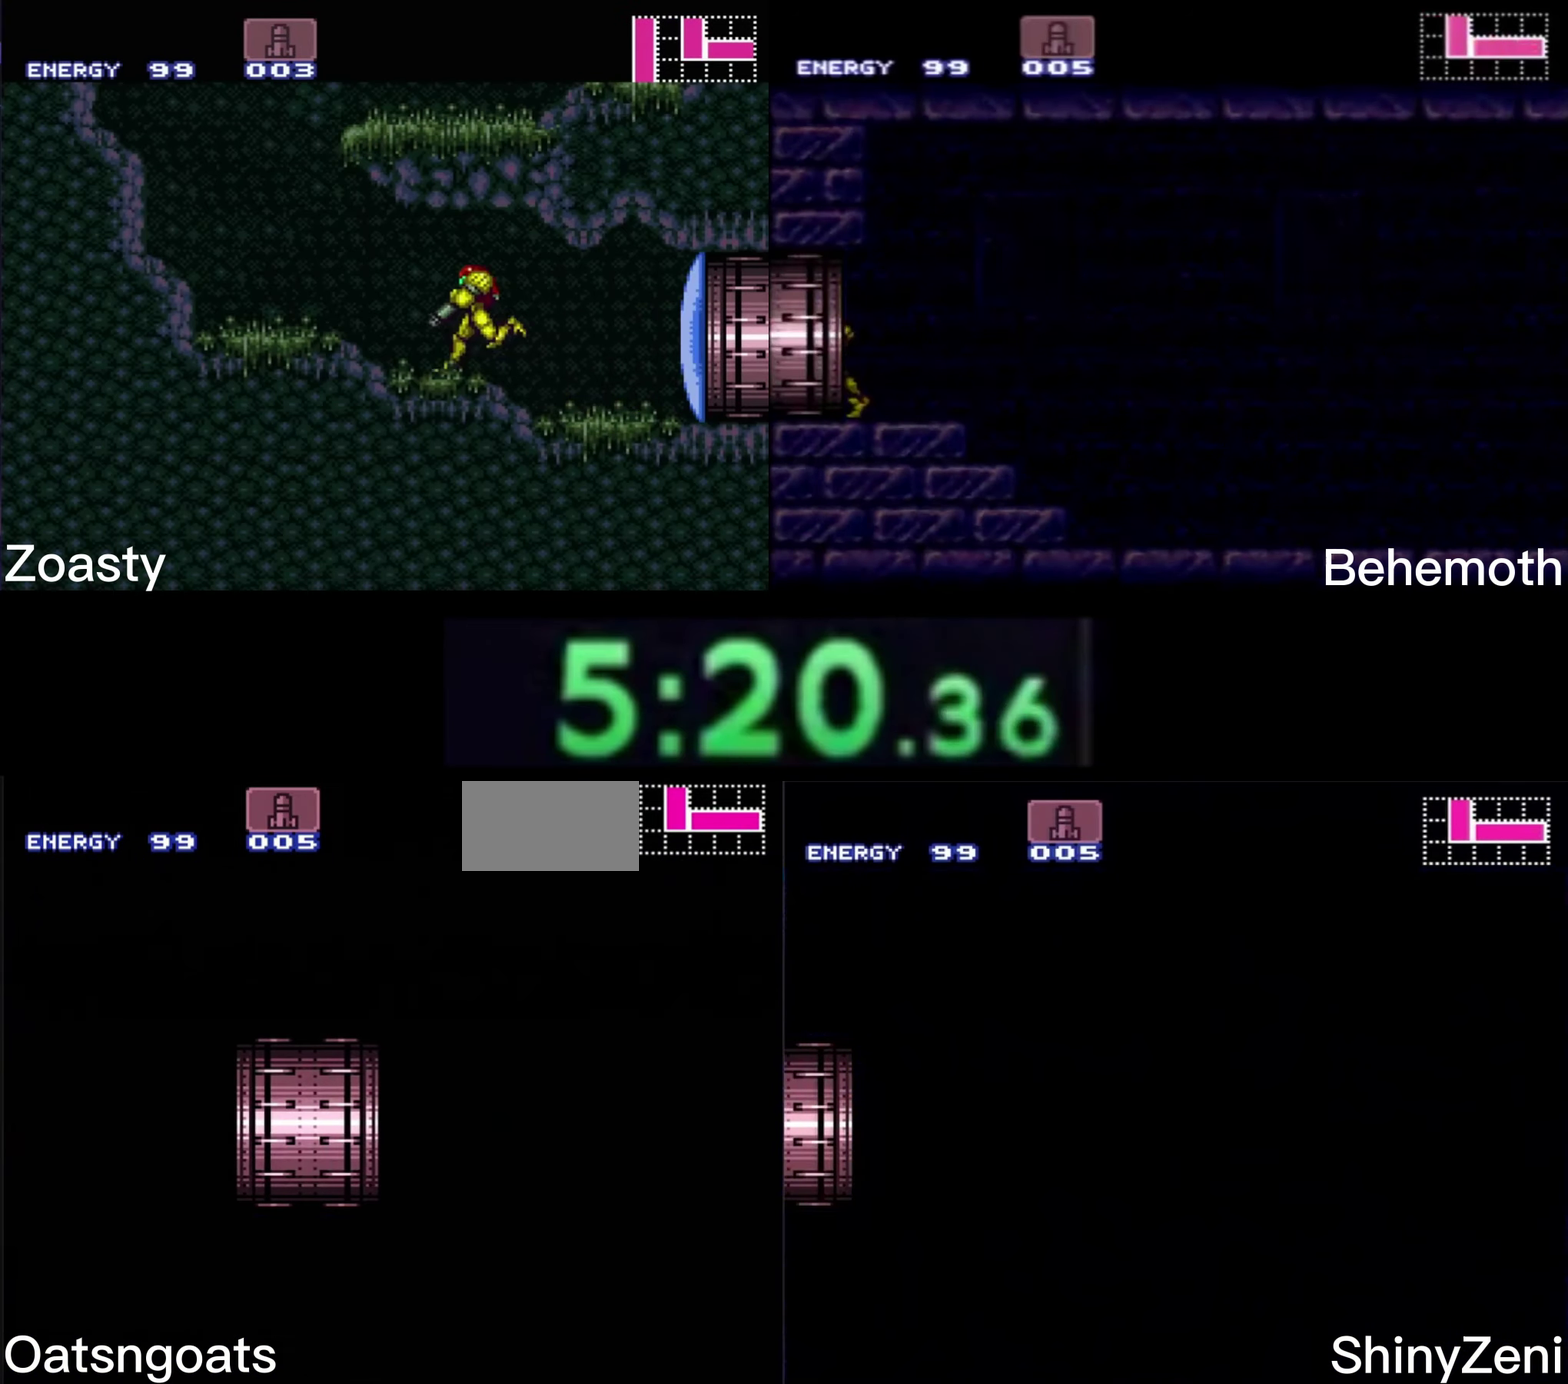
{"buttons": ["B"], "events": [[383, "B", "down"], [433, "DPAD_LEFT", "up"]]}
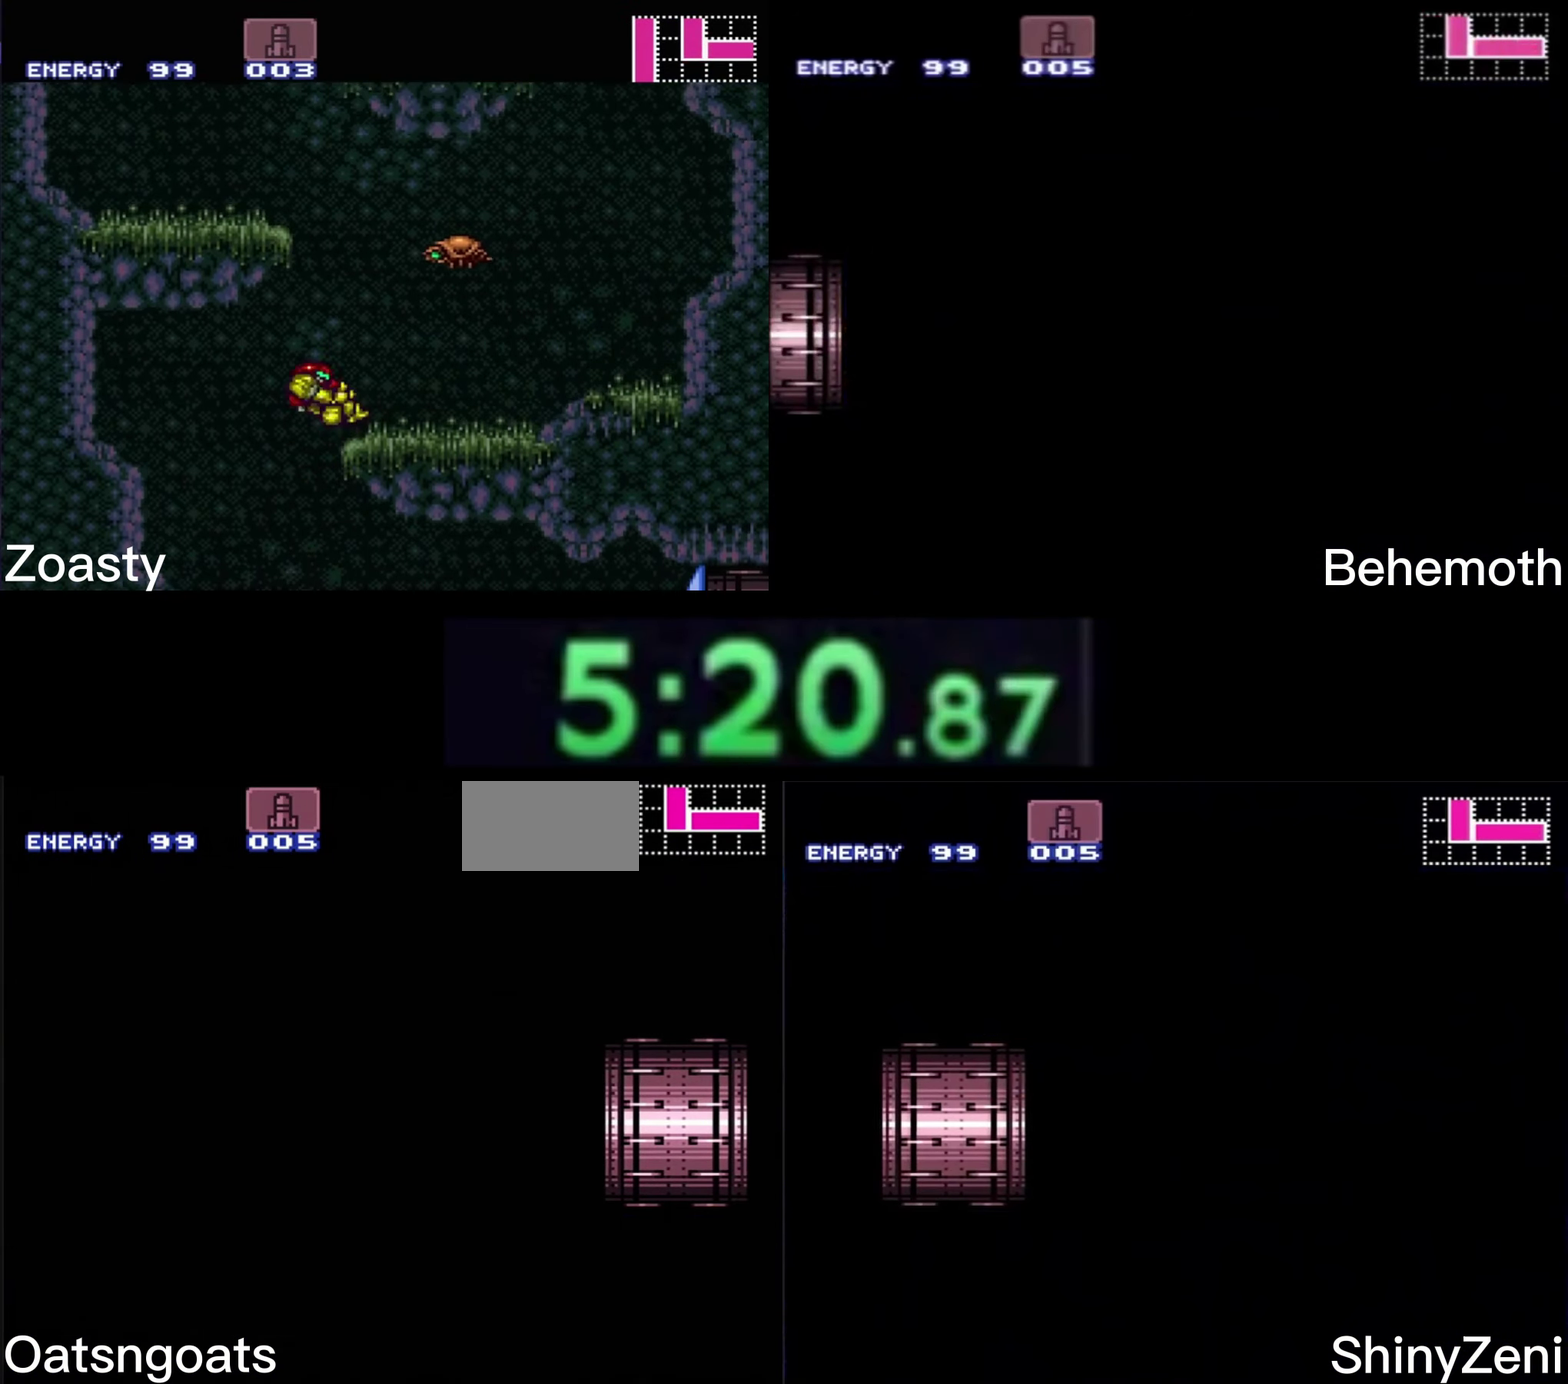
{"buttons": ["B"], "events": []}
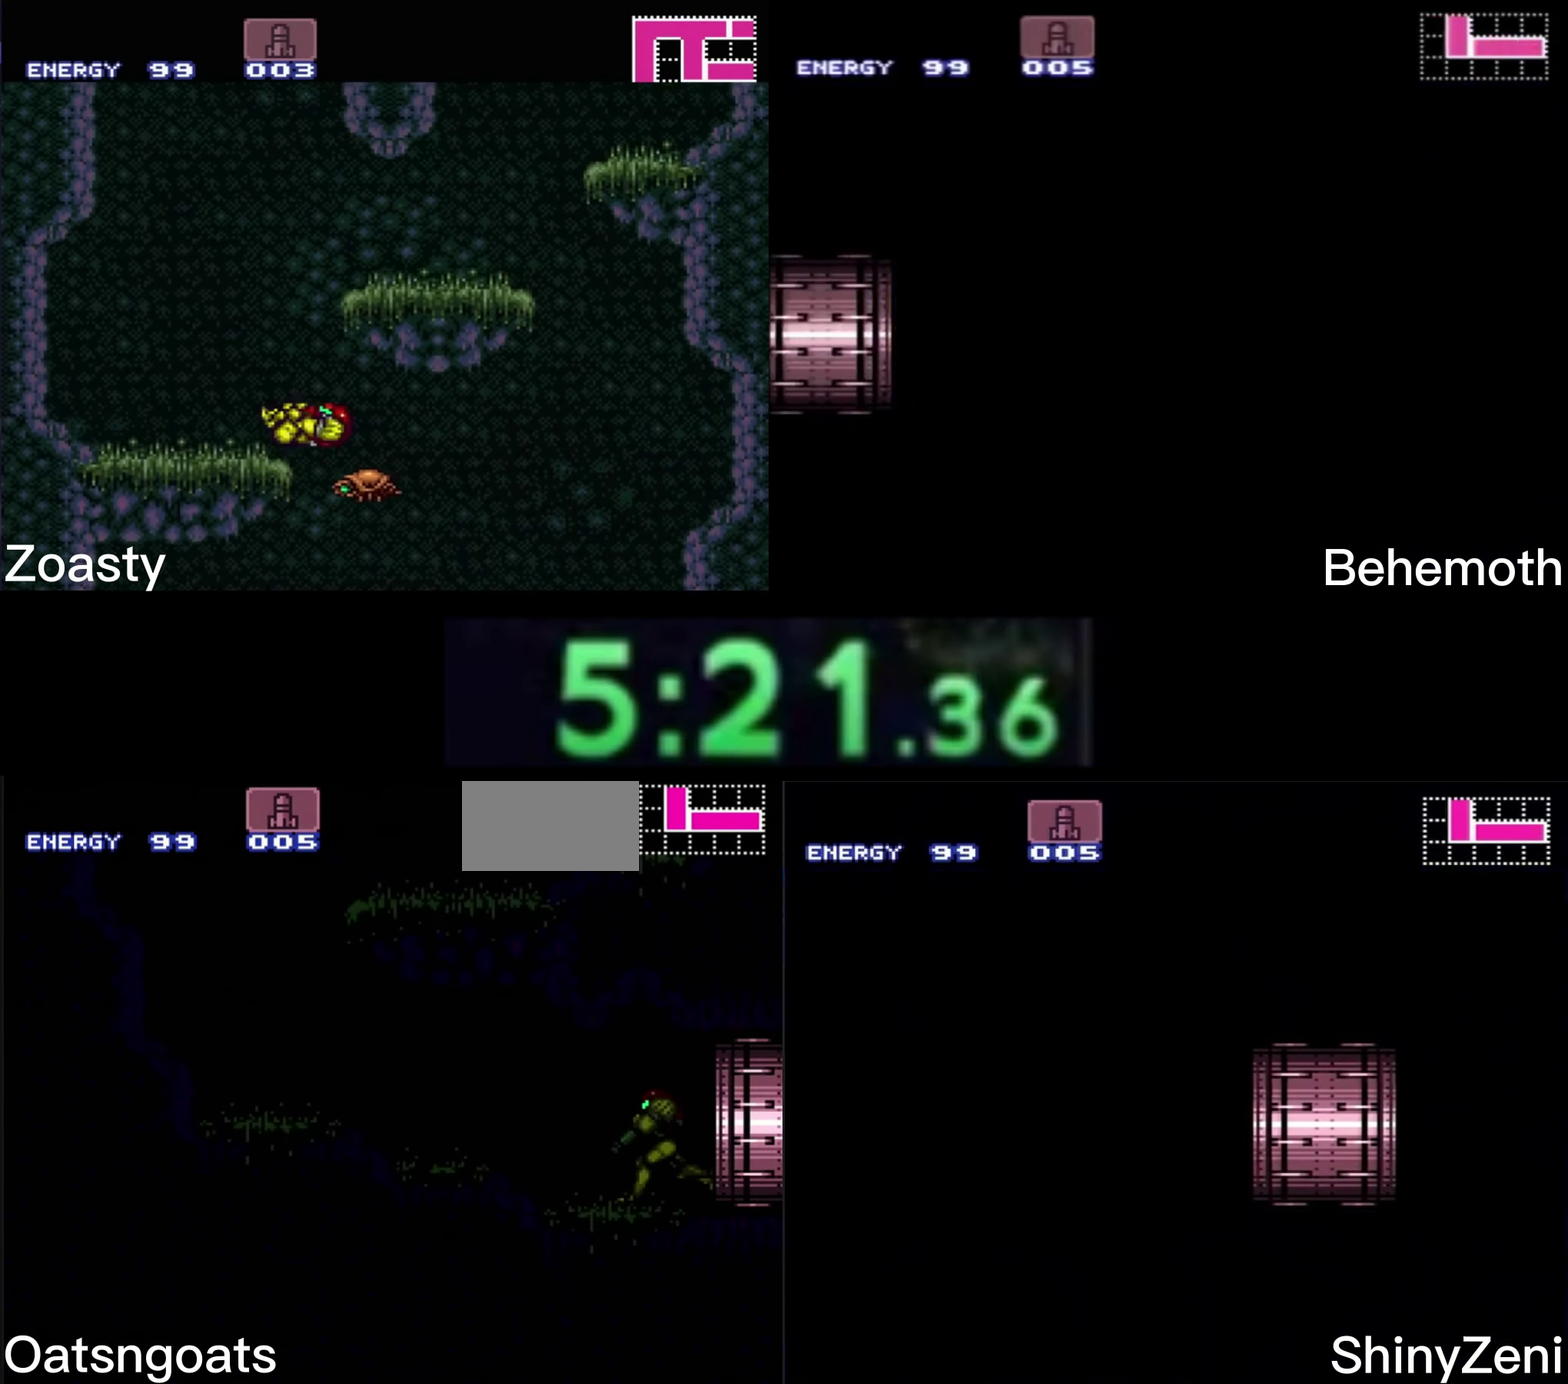
{"buttons": ["B", "DPAD_LEFT"], "events": [[33, "DPAD_LEFT", "down"]]}
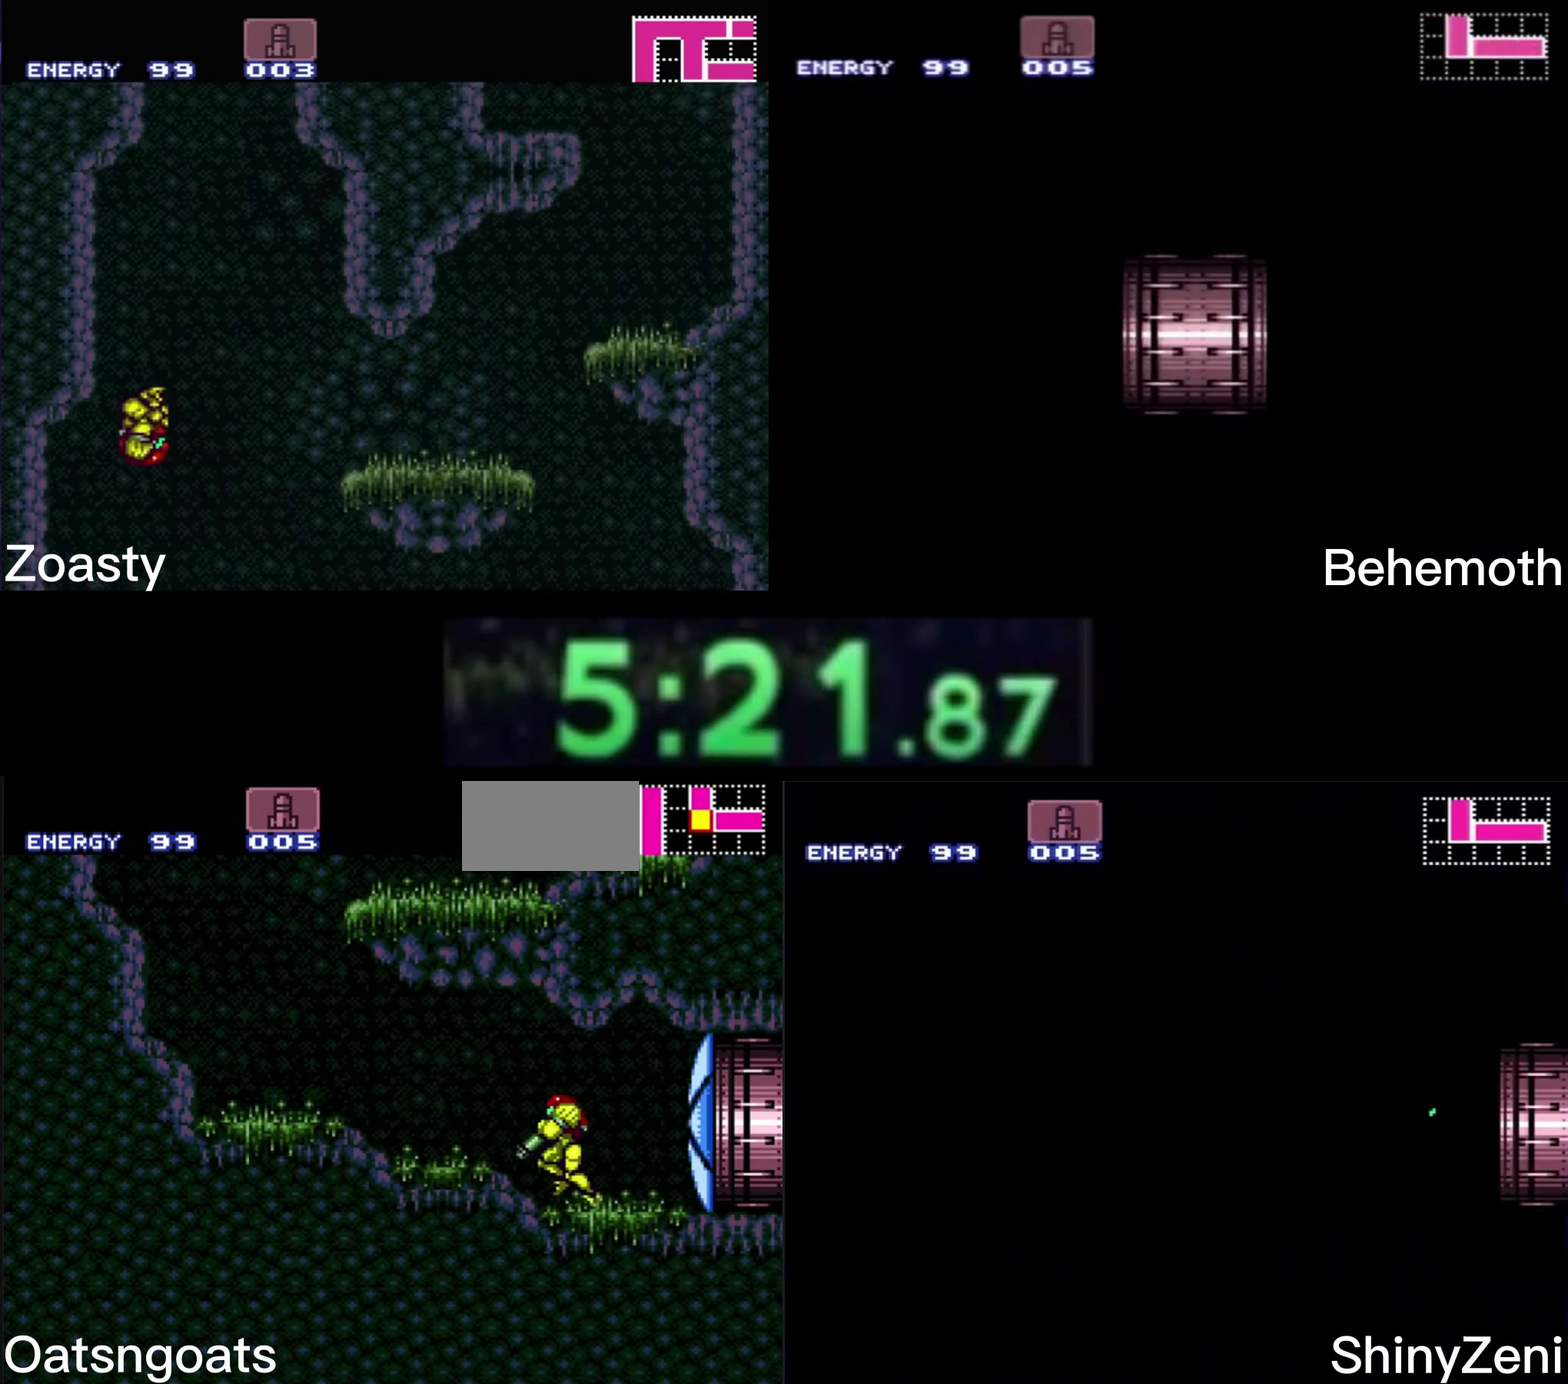
{"buttons": ["A", "B", "DPAD_RIGHT"], "events": [[167, "A", "down"], [300, "DPAD_LEFT", "up"], [317, "DPAD_RIGHT", "down"]]}
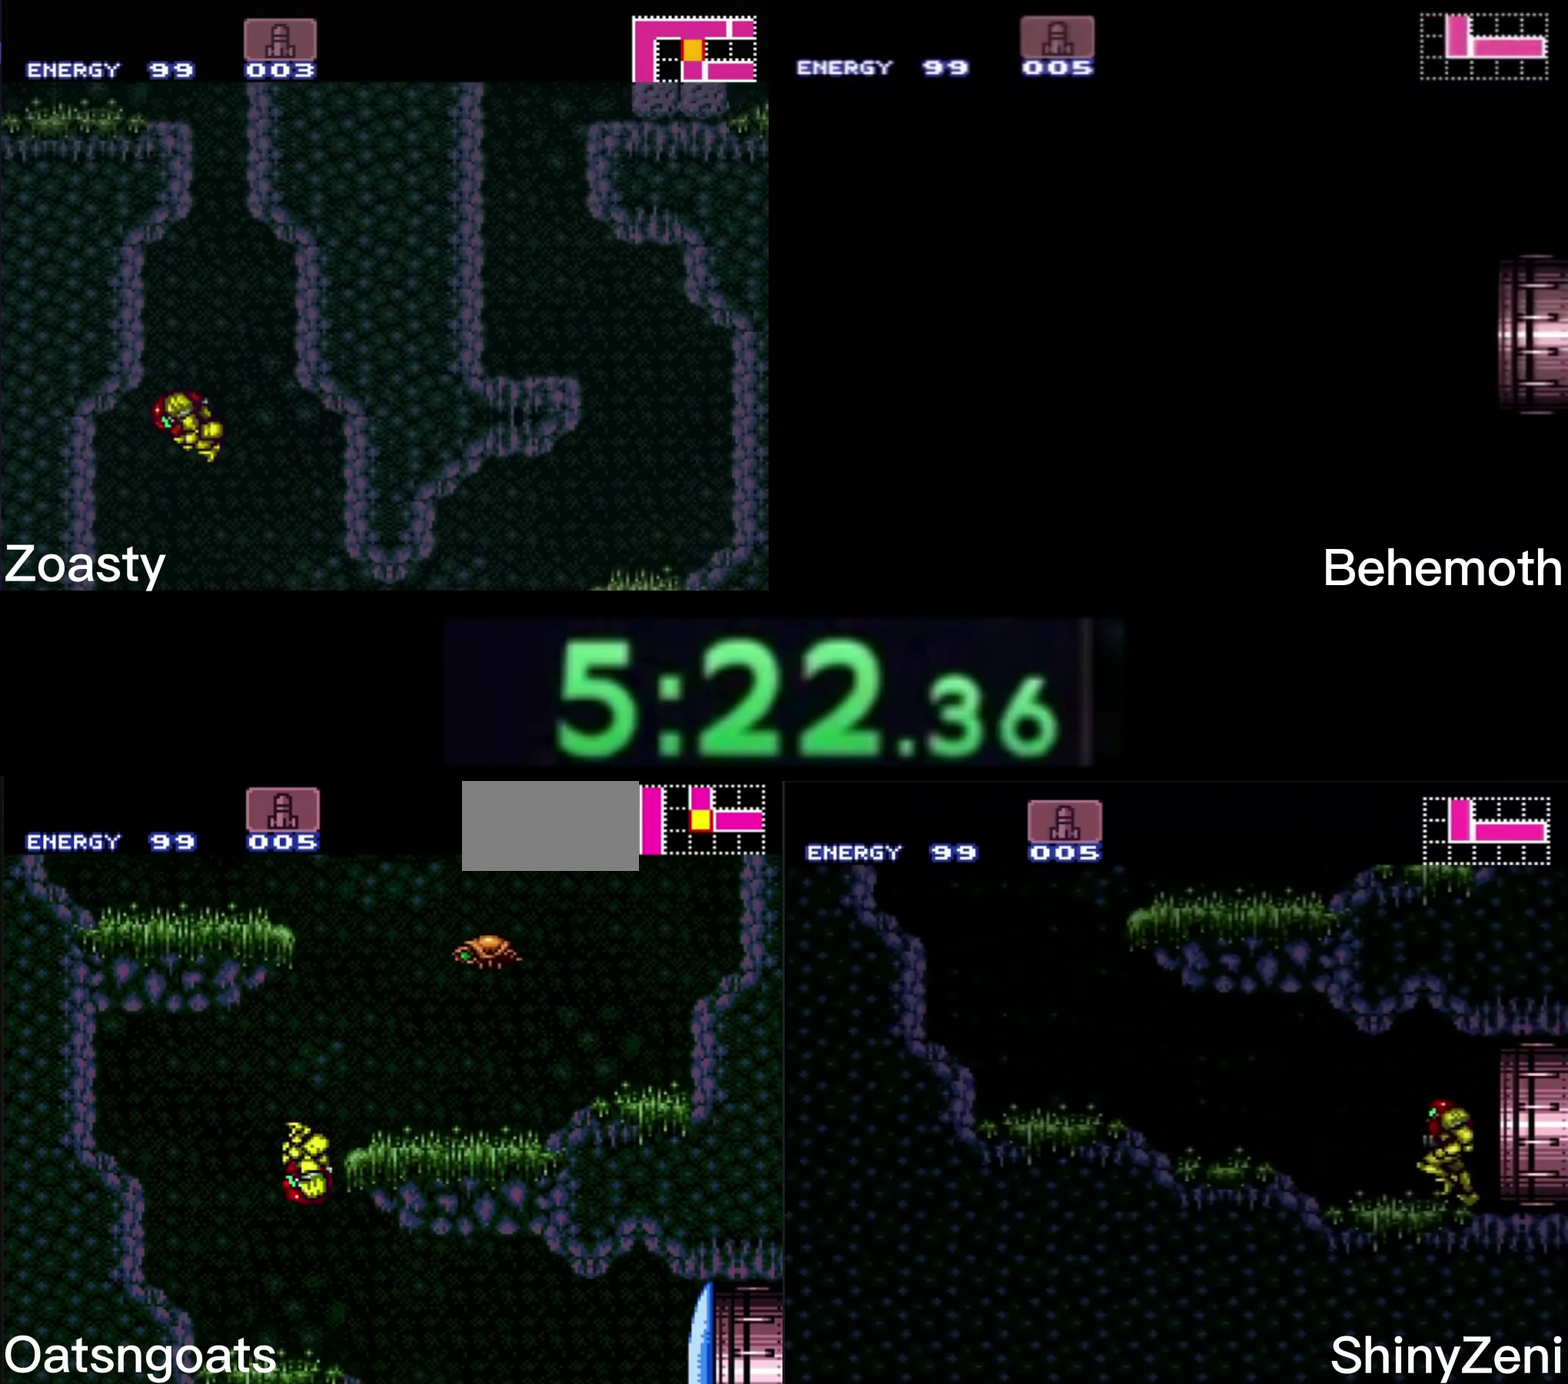
{"buttons": ["A", "B", "DPAD_LEFT"], "events": [[117, "A", "up"], [183, "DPAD_RIGHT", "up"], [200, "A", "down"], [233, "DPAD_LEFT", "down"]]}
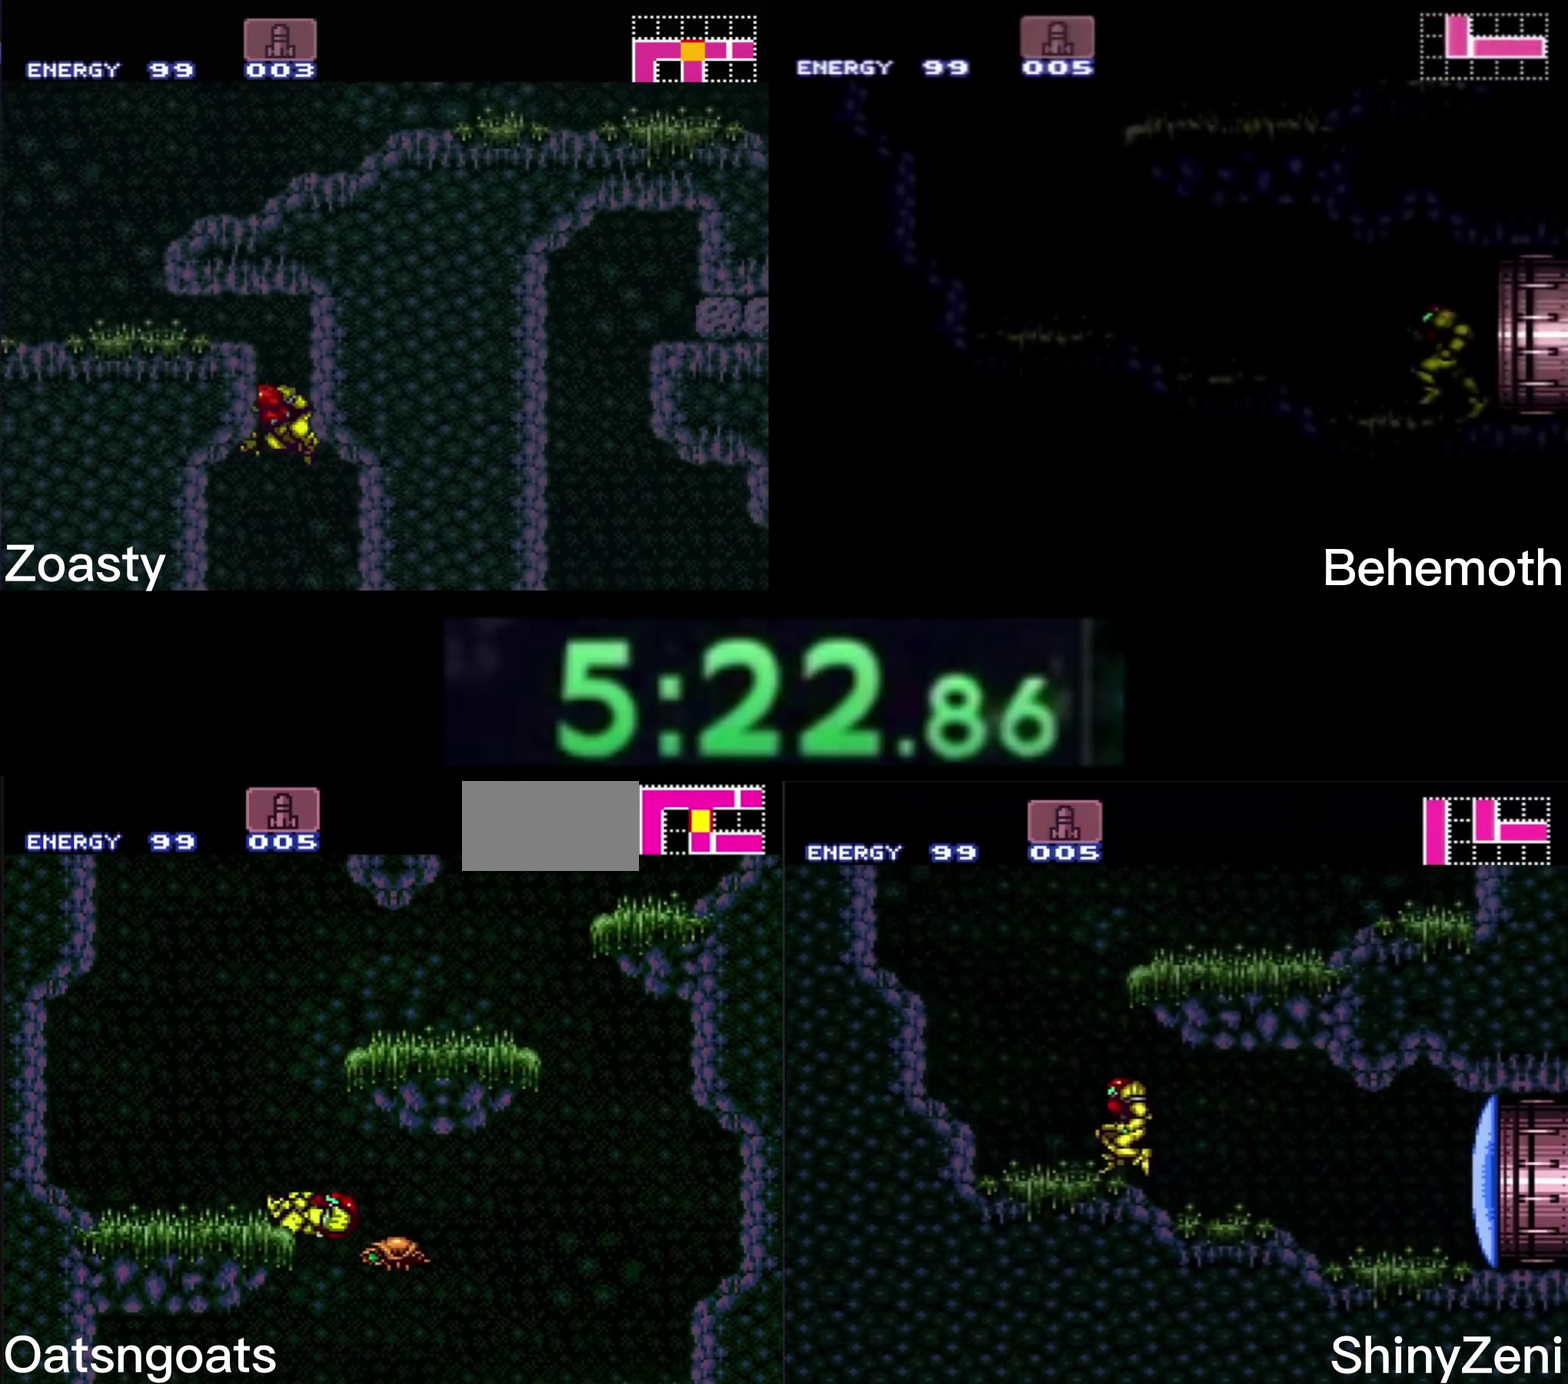
{"buttons": ["A", "B"], "events": [[67, "A", "up"], [250, "A", "down"], [383, "DPAD_LEFT", "up"]]}
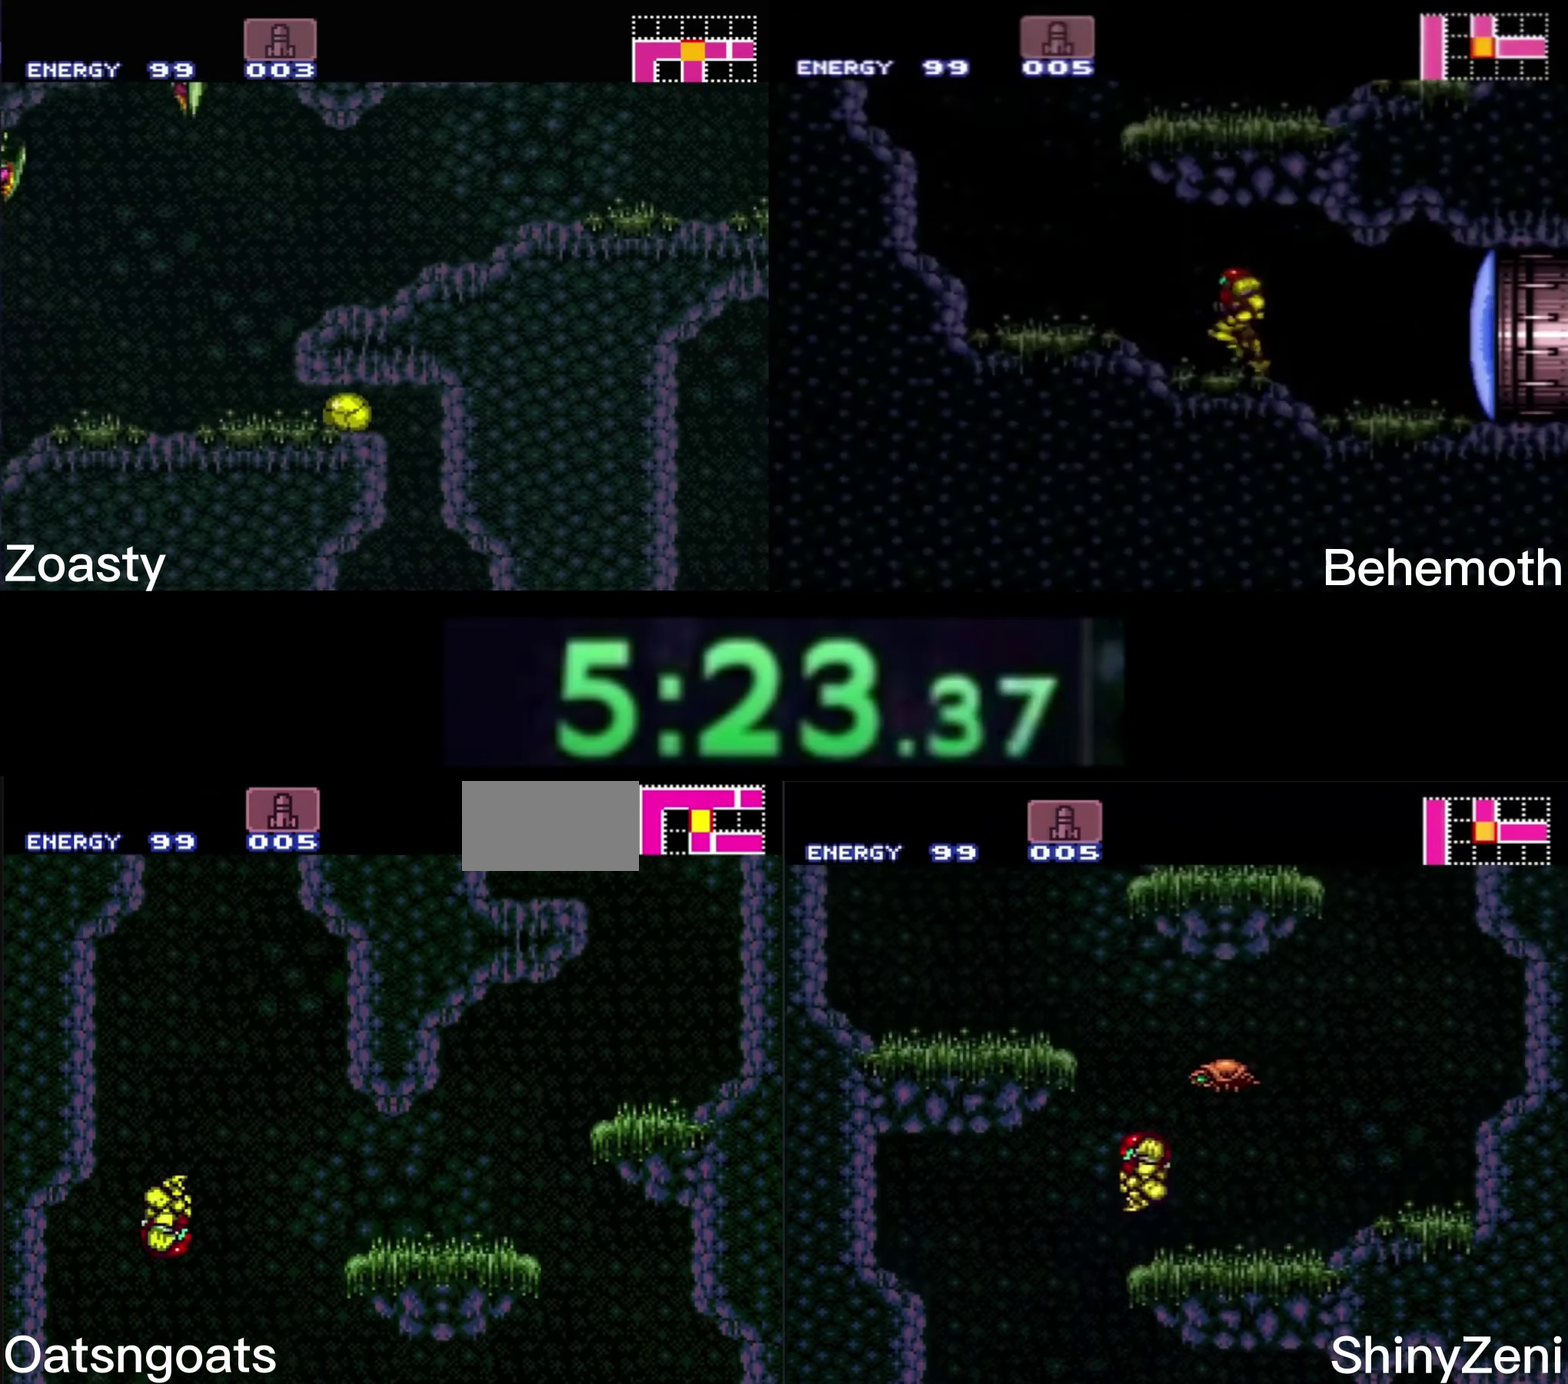
{"buttons": ["A", "B", "DPAD_LEFT"], "events": [[150, "DPAD_RIGHT", "down"], [183, "A", "up"], [267, "A", "down"], [433, "DPAD_RIGHT", "up"], [483, "DPAD_LEFT", "down"]]}
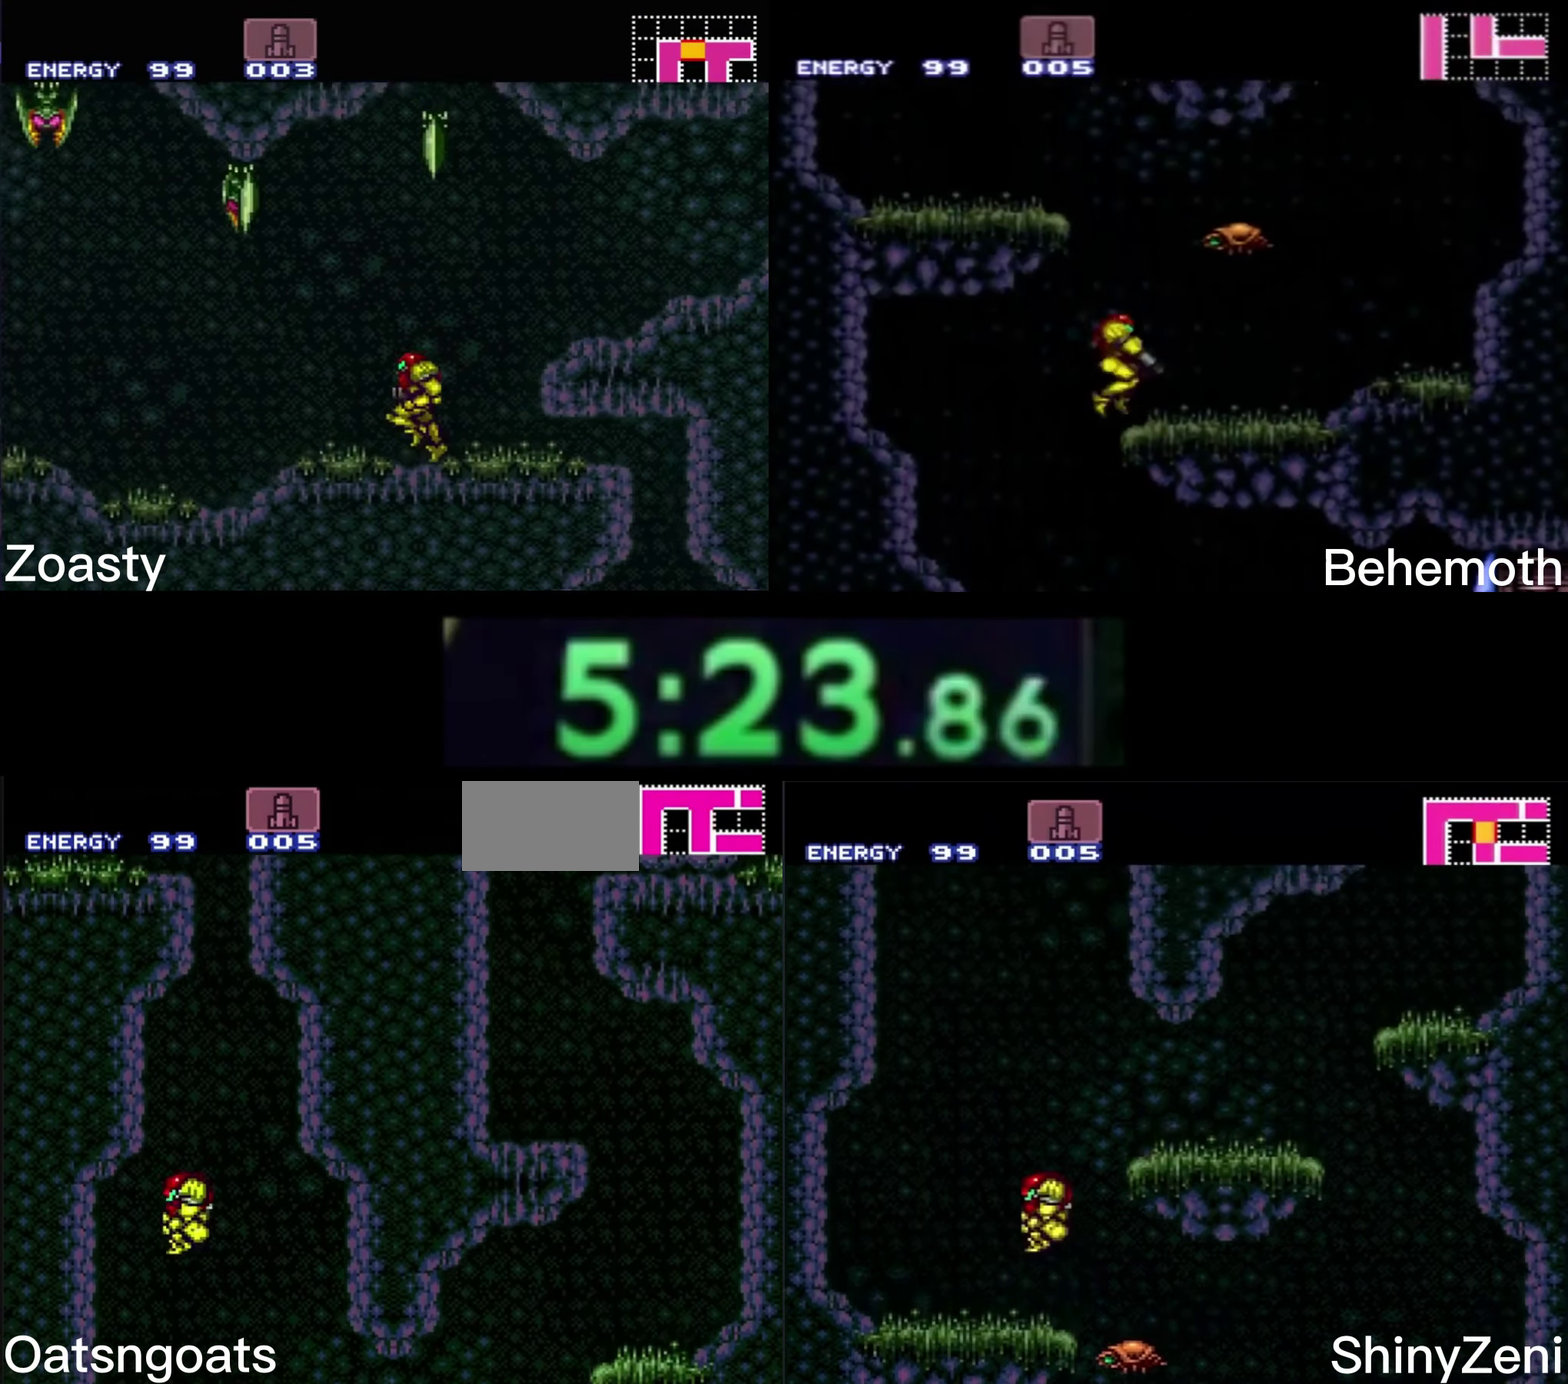
{"buttons": ["A", "B"], "events": [[117, "DPAD_LEFT", "up"], [183, "DPAD_RIGHT", "down"], [233, "A", "up"], [317, "A", "down"], [417, "DPAD_RIGHT", "up"]]}
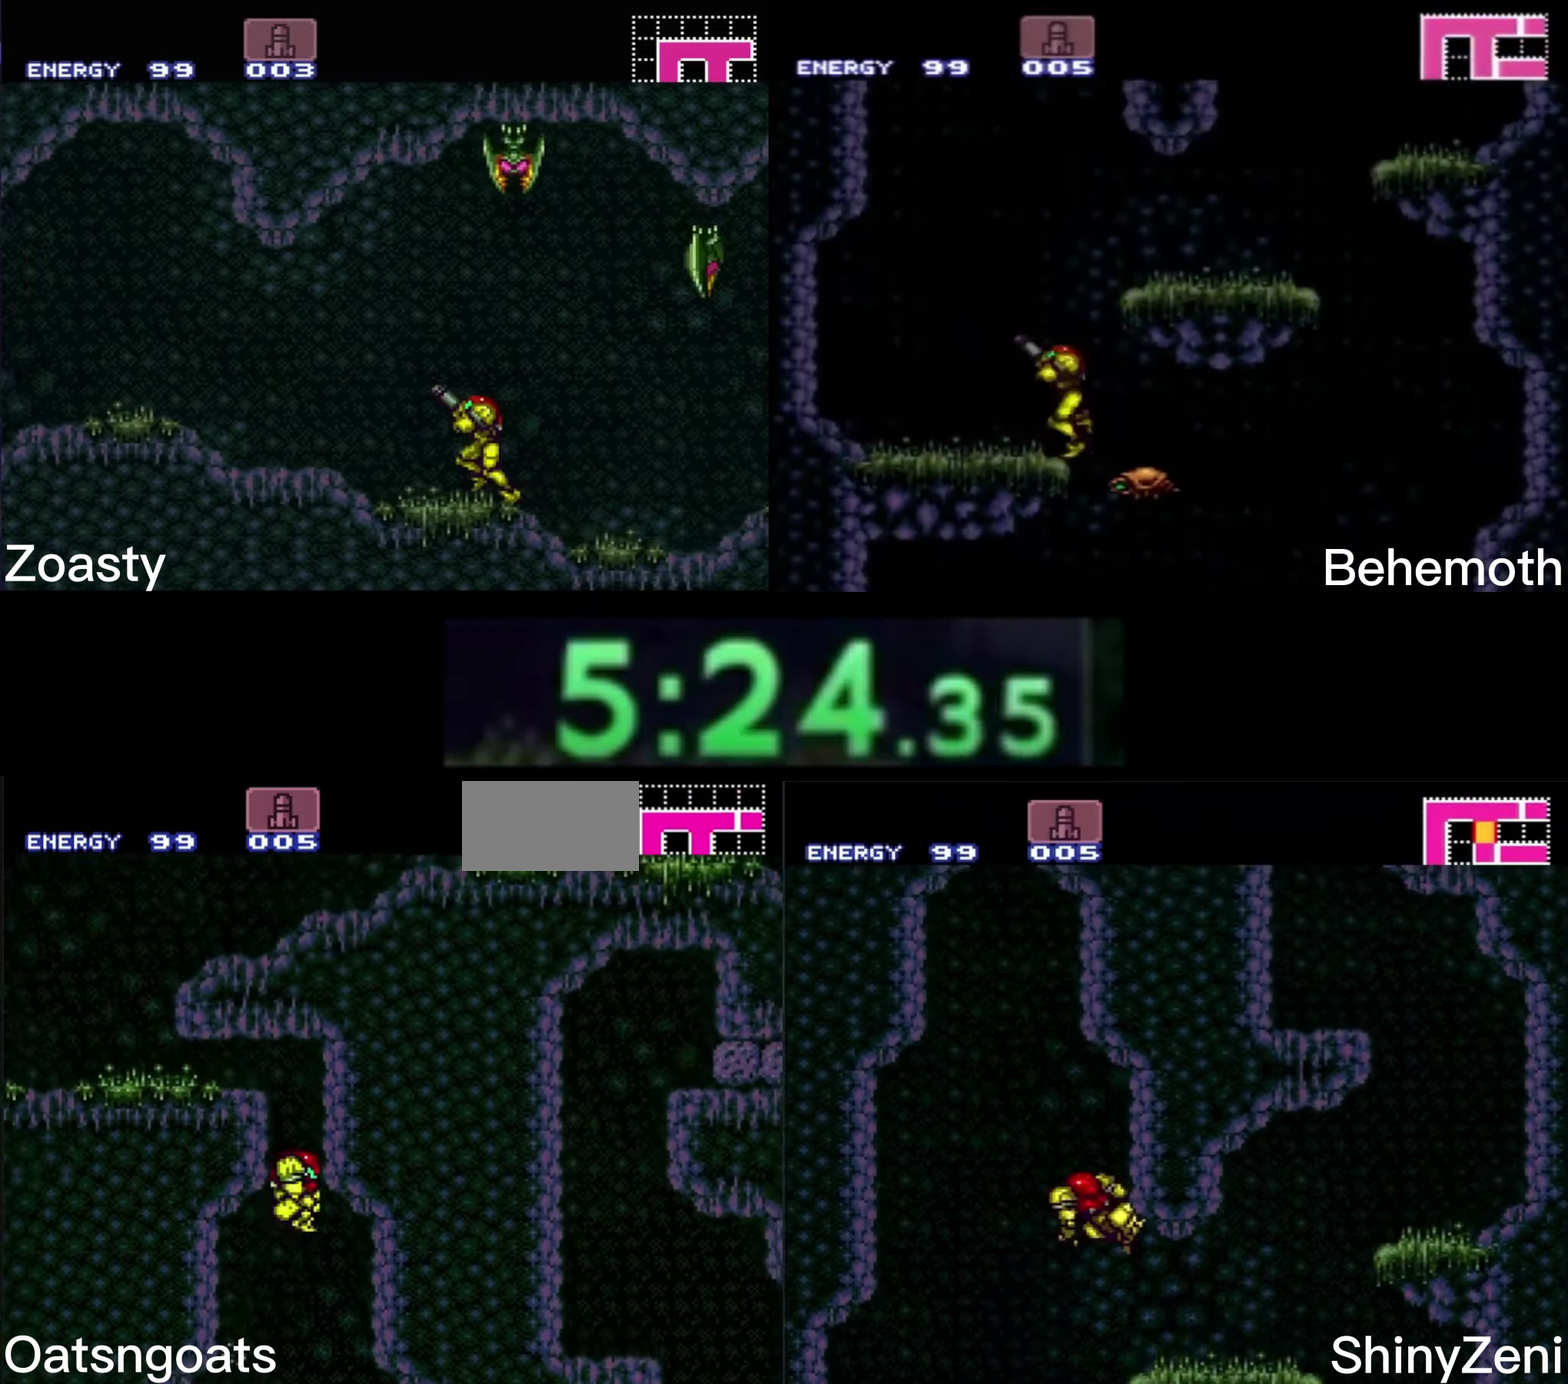
{"buttons": ["DPAD_LEFT"], "events": [[67, "DPAD_LEFT", "down"], [84, "A", "up"], [84, "B", "up"], [134, "A", "down"], [134, "B", "down"], [234, "DPAD_DOWN", "down"], [234, "DPAD_LEFT", "up"], [334, "DPAD_DOWN", "up"], [334, "DPAD_LEFT", "down"], [400, "A", "up"], [417, "B", "up"]]}
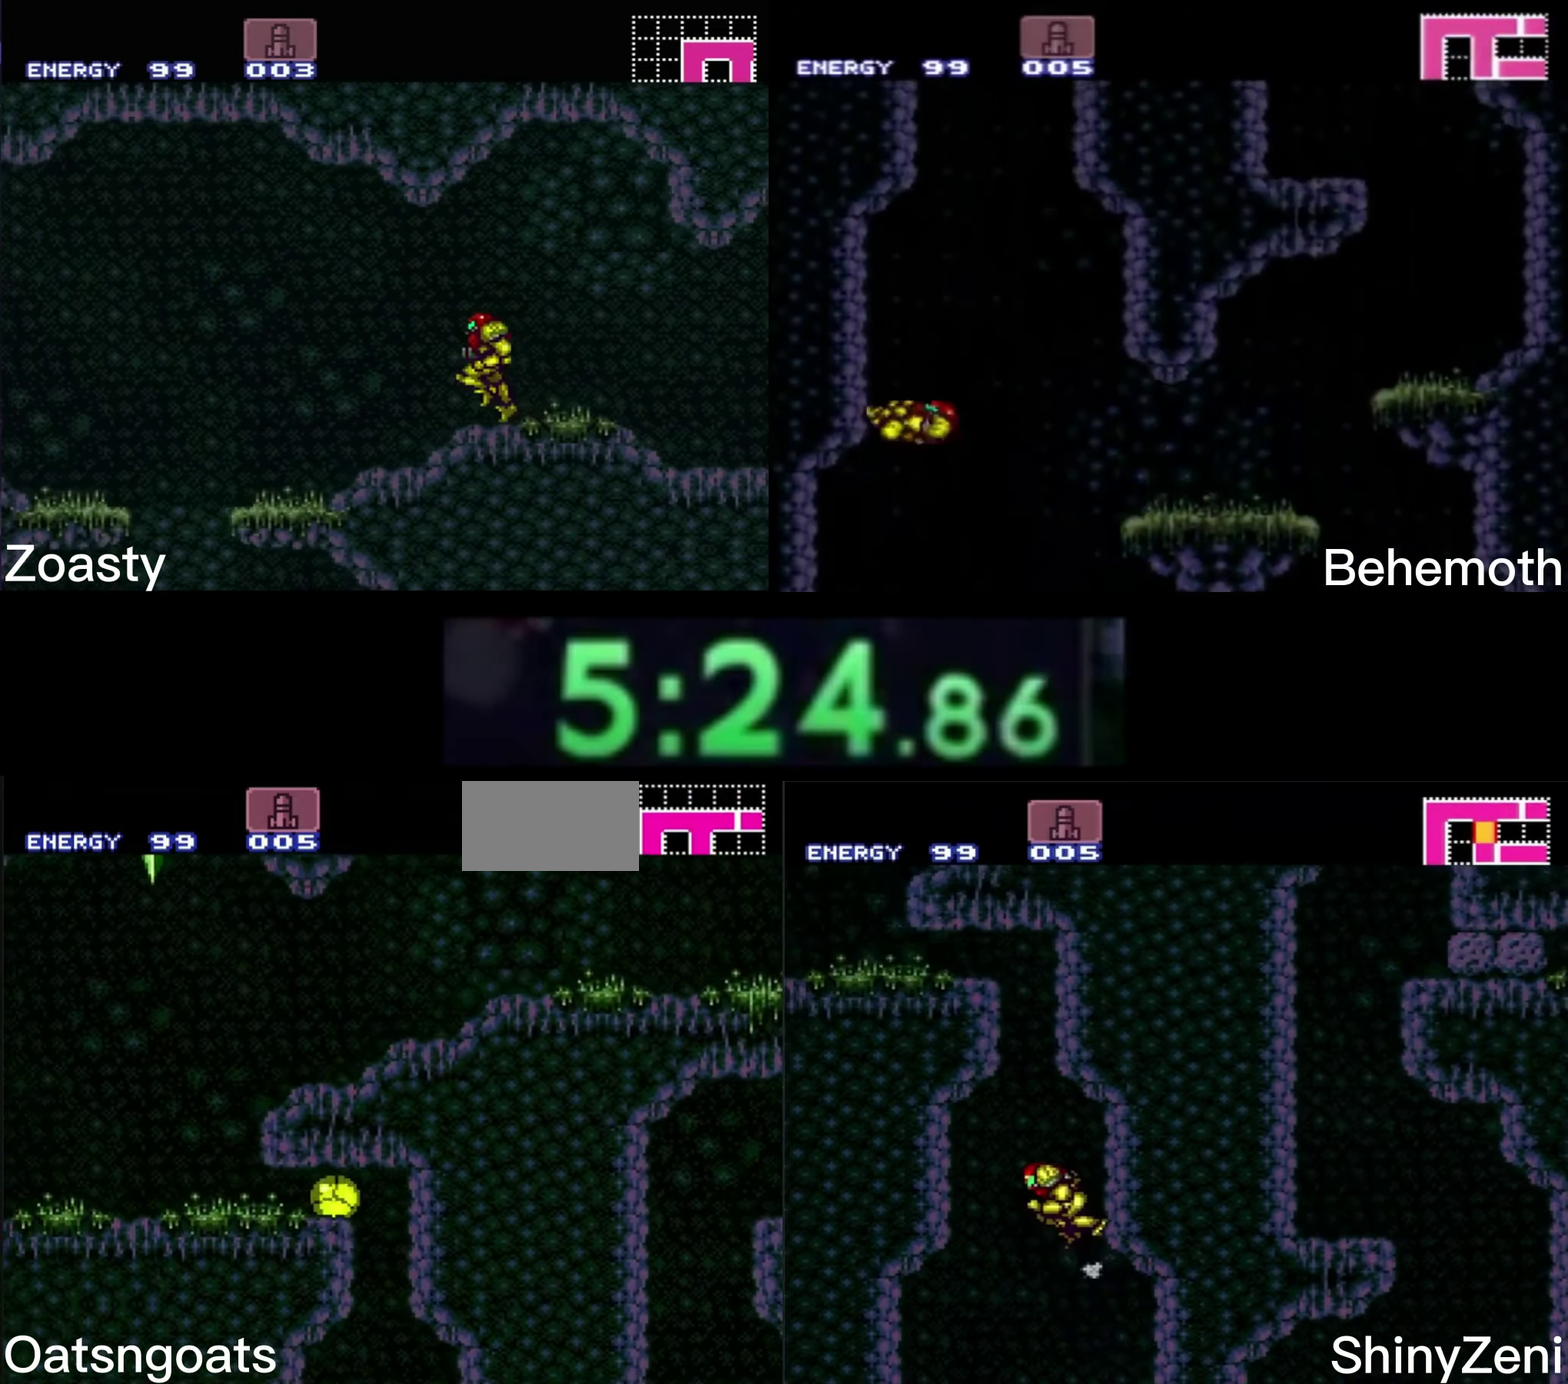
{"buttons": ["B", "DPAD_LEFT"], "events": [[17, "B", "down"], [267, "DPAD_LEFT", "up"], [267, "DPAD_UP", "down"], [317, "DPAD_LEFT", "down"], [334, "DPAD_UP", "up"], [367, "X", "down"], [417, "X", "up"]]}